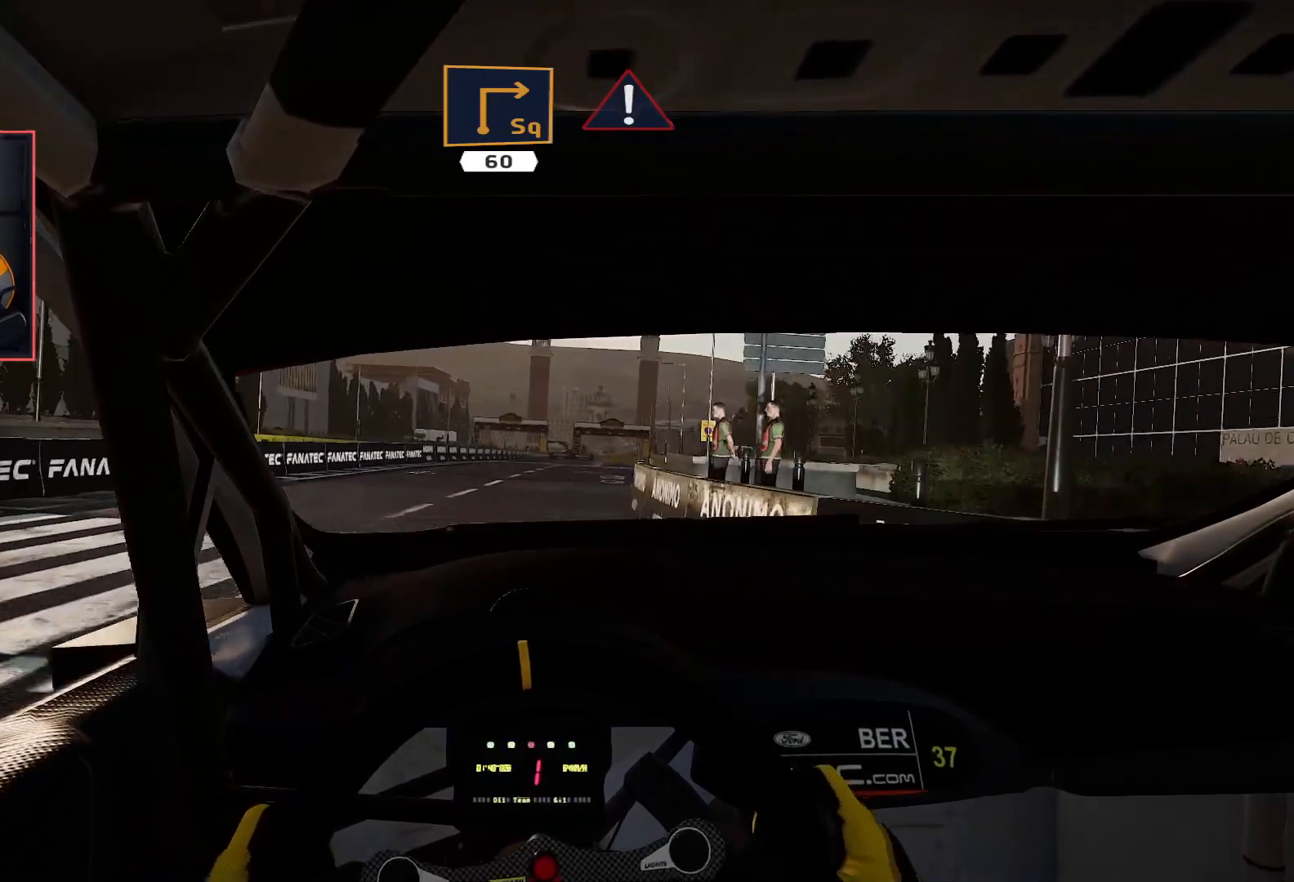
Gameplay with a controller (Xbox layout); each line is a JSON object with the inputs held at the frame after it. "events" lists button and stick changes between this image and that frame as [ms after this image, input, new state], when the widget could be followed in between.
{"buttons": ["R2"], "left_stick": "center", "right_stick": "center", "events": [[183, "left_stick", "center"]]}
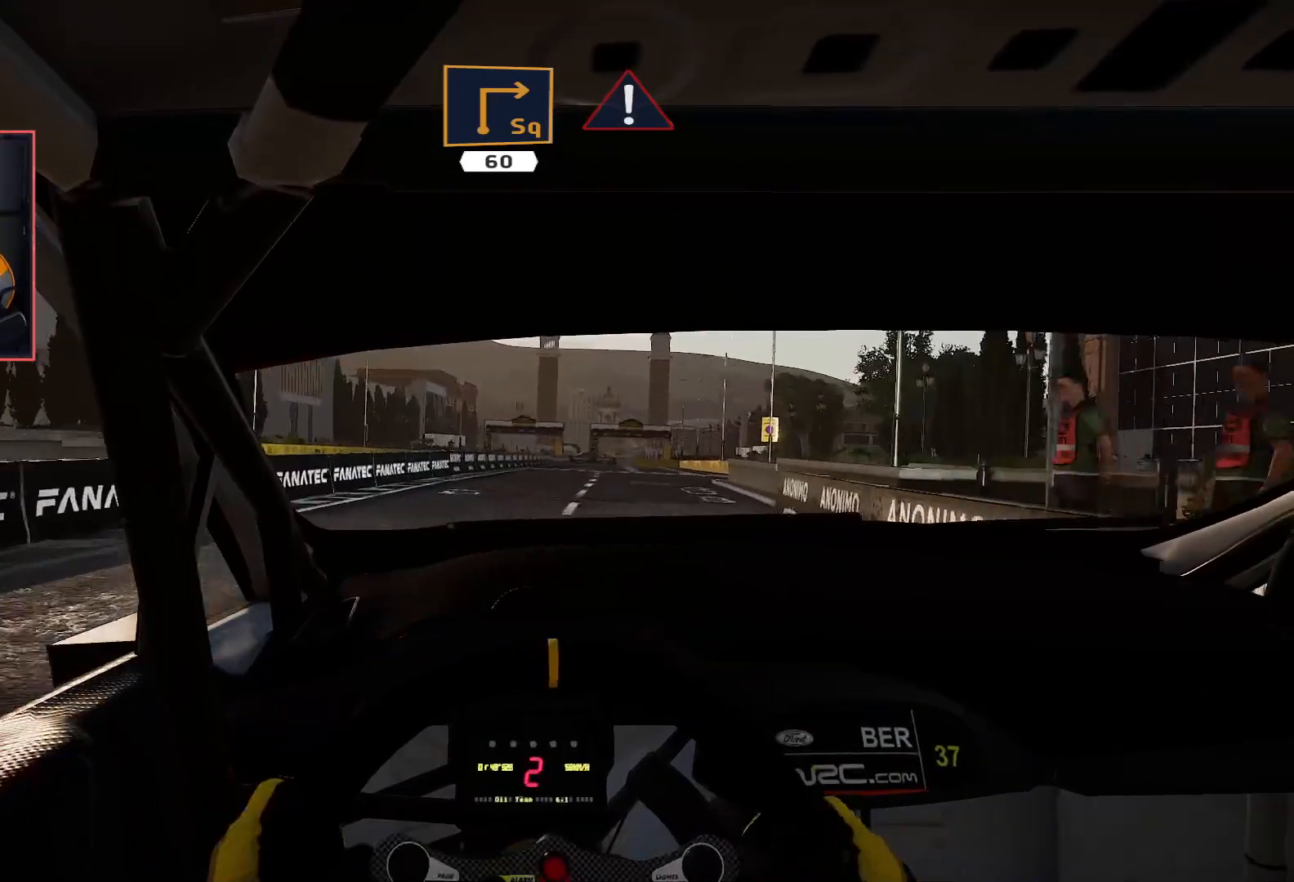
{"buttons": ["R2"], "left_stick": "center", "right_stick": "center", "events": [[17, "left_stick", "right"], [283, "left_stick", "center"]]}
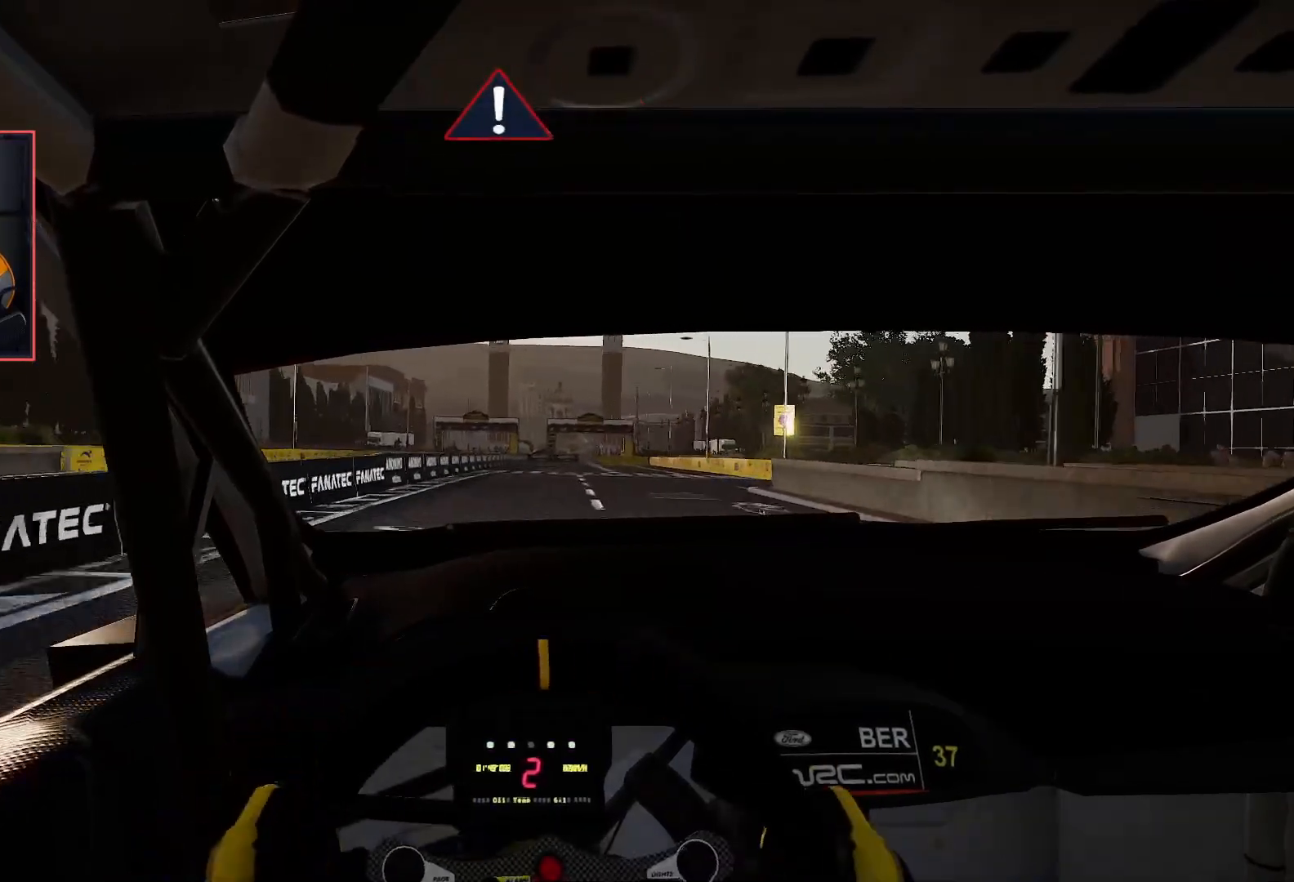
{"buttons": ["R2"], "left_stick": "center", "right_stick": "center", "events": [[67, "left_stick", "right"], [217, "left_stick", "center"]]}
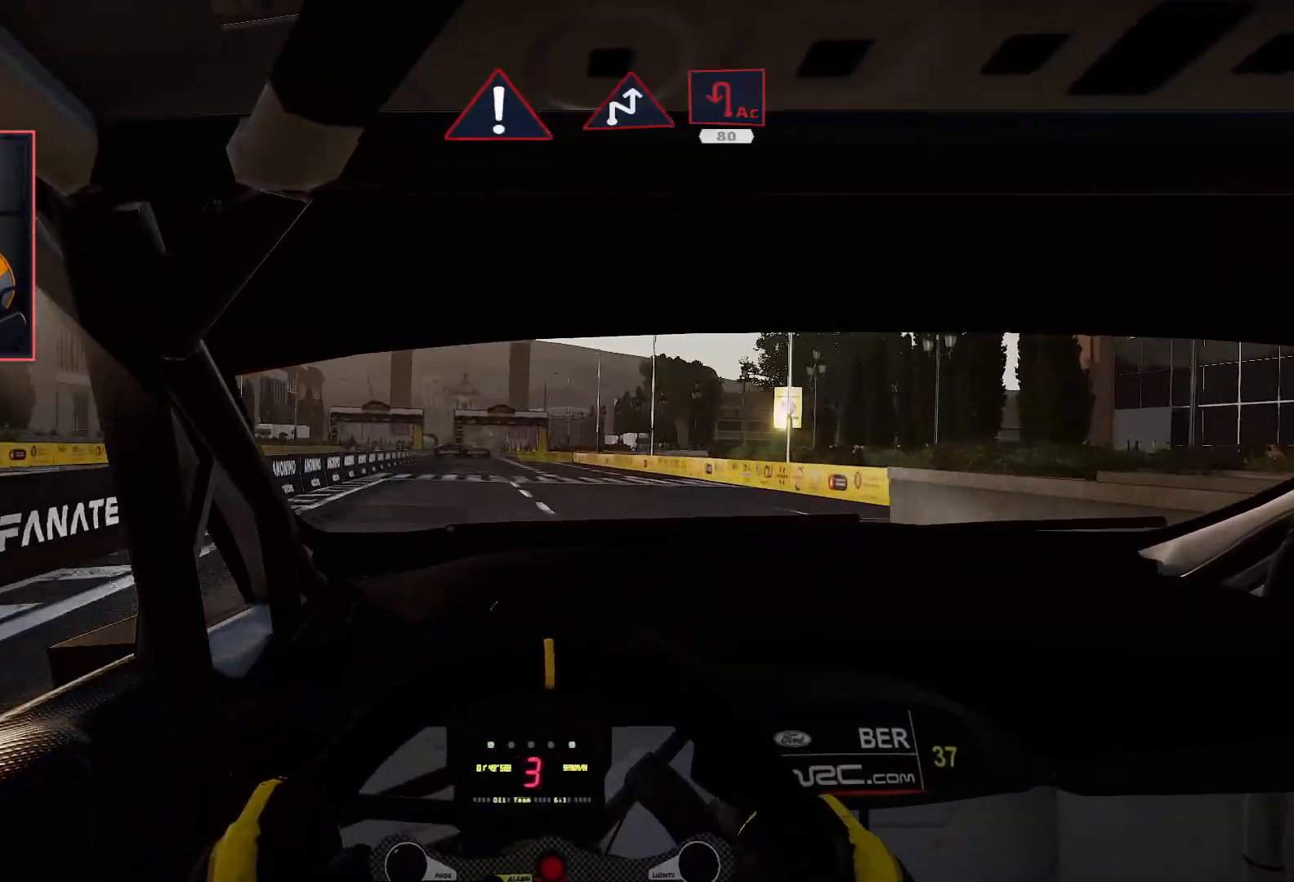
{"buttons": ["R2"], "left_stick": "center", "right_stick": "center", "events": []}
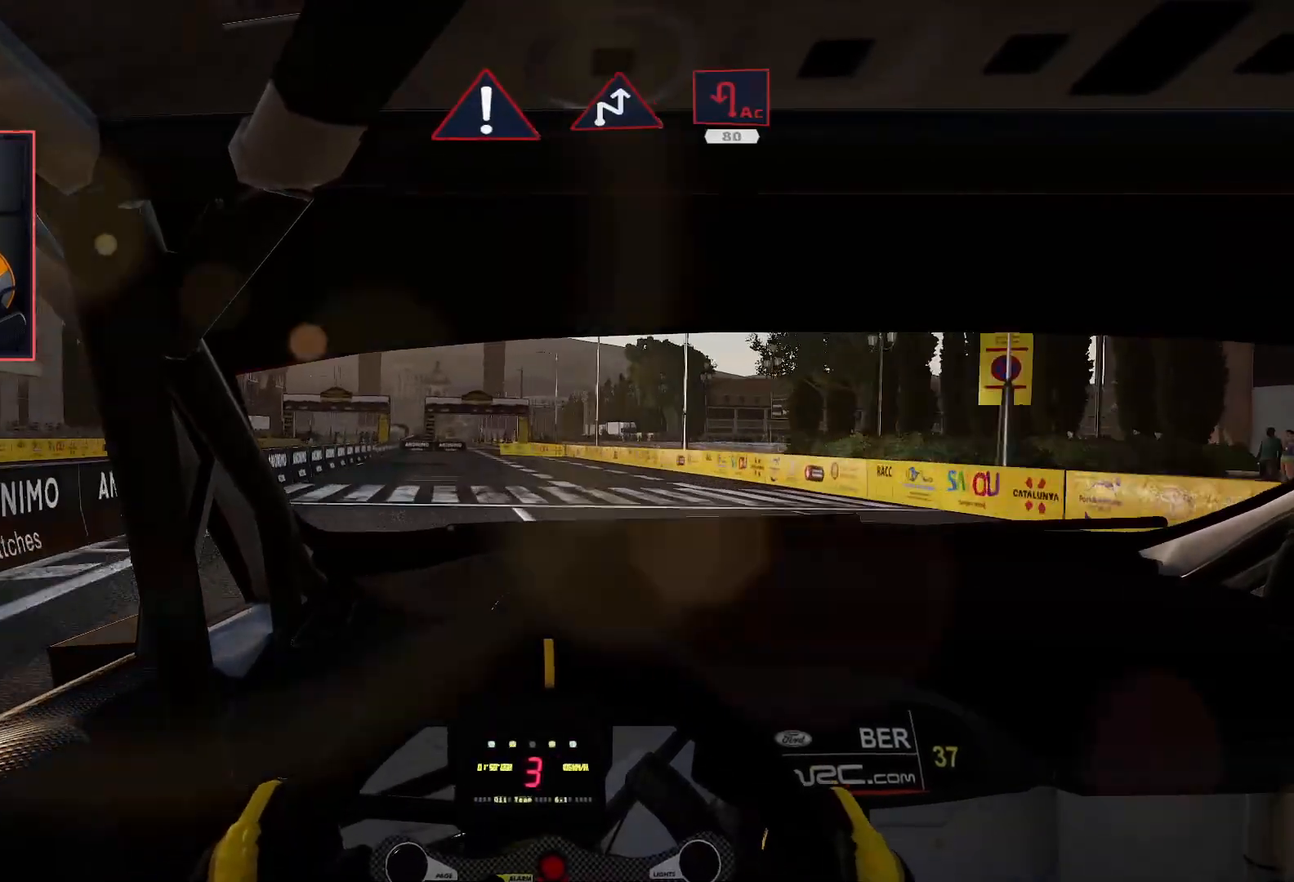
{"buttons": ["R2"], "left_stick": "center", "right_stick": "center", "events": [[267, "left_stick", "left"], [417, "left_stick", "center"]]}
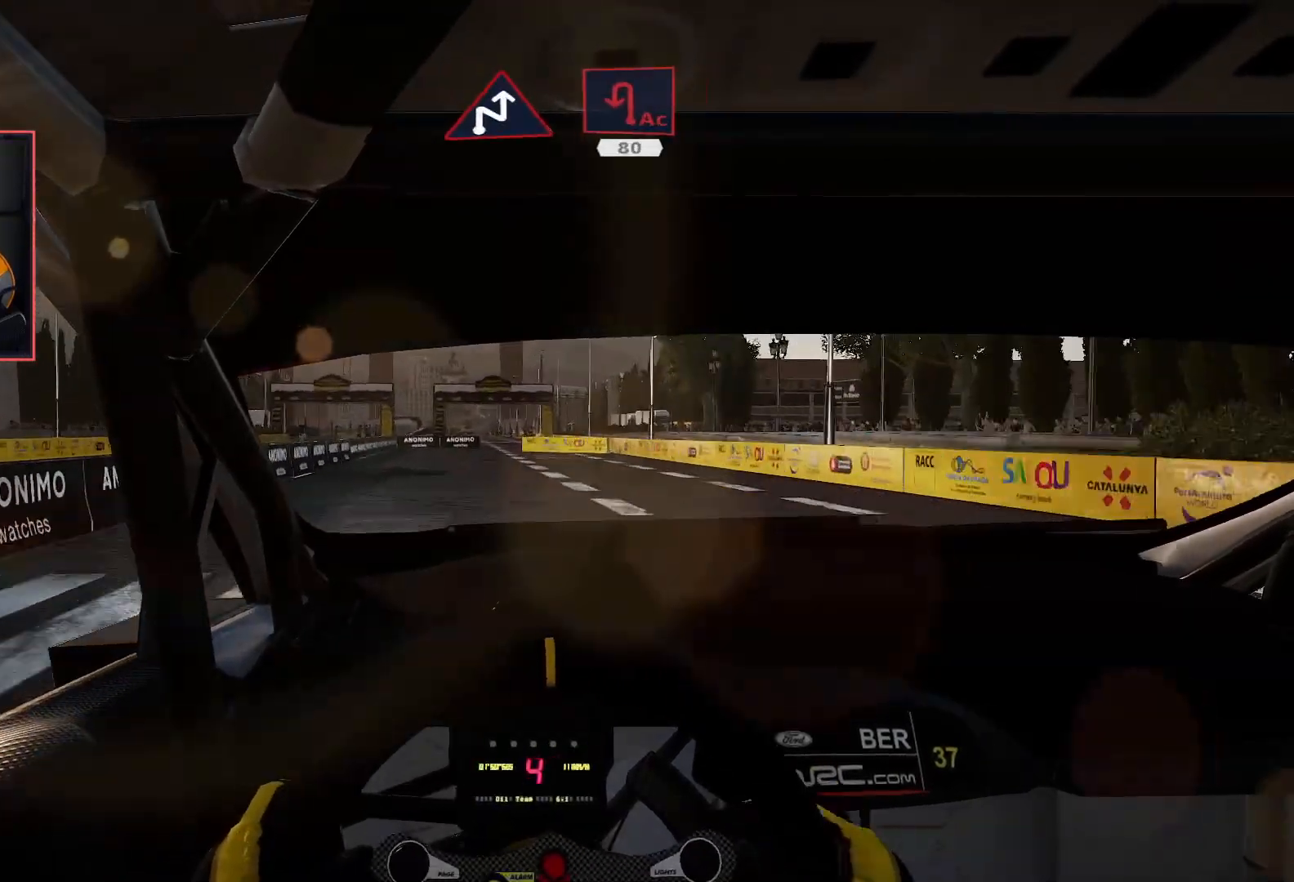
{"buttons": ["L2", "R2"], "left_stick": "center", "right_stick": "center", "events": [[483, "L2", "down"]]}
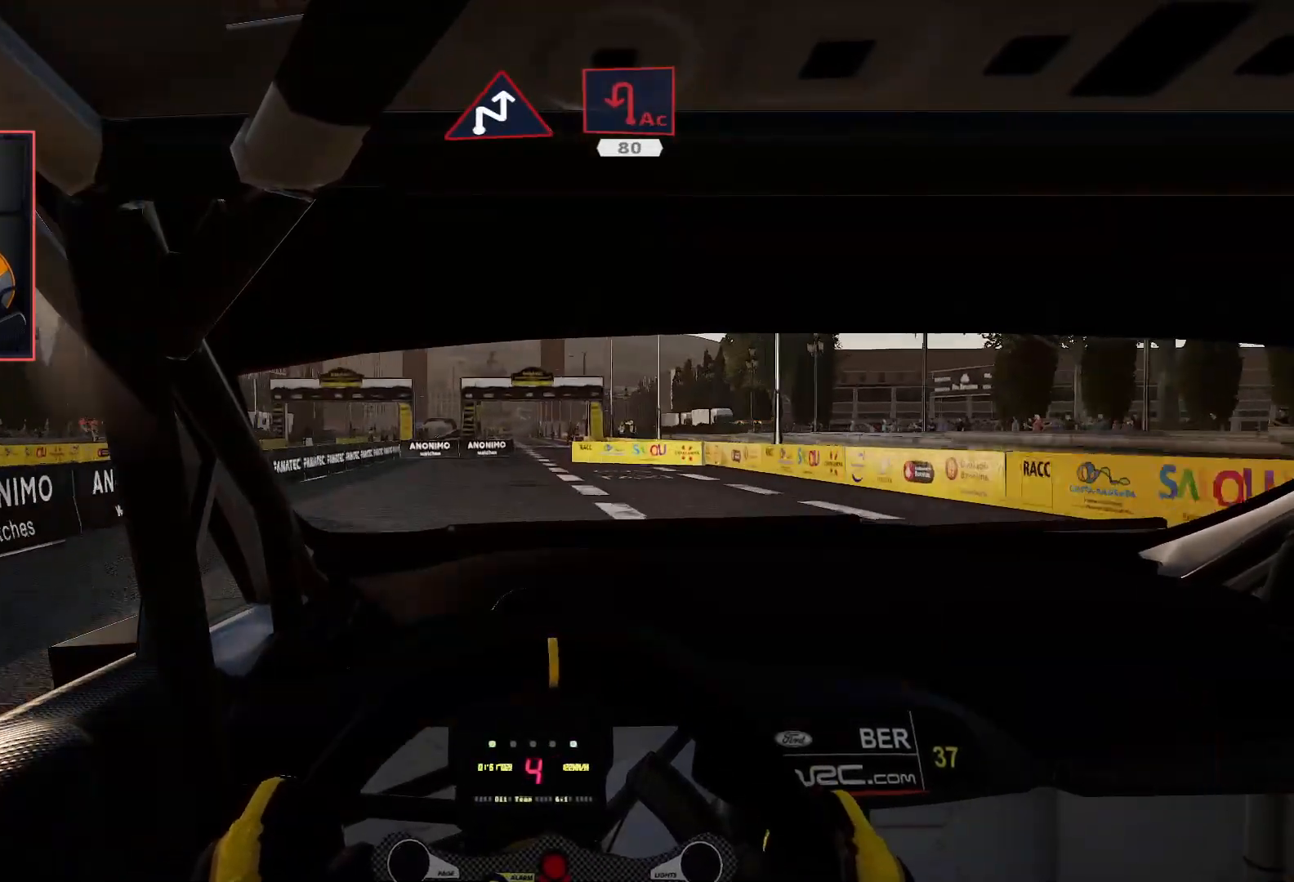
{"buttons": ["L2"], "left_stick": "center", "right_stick": "center", "events": [[17, "R2", "up"]]}
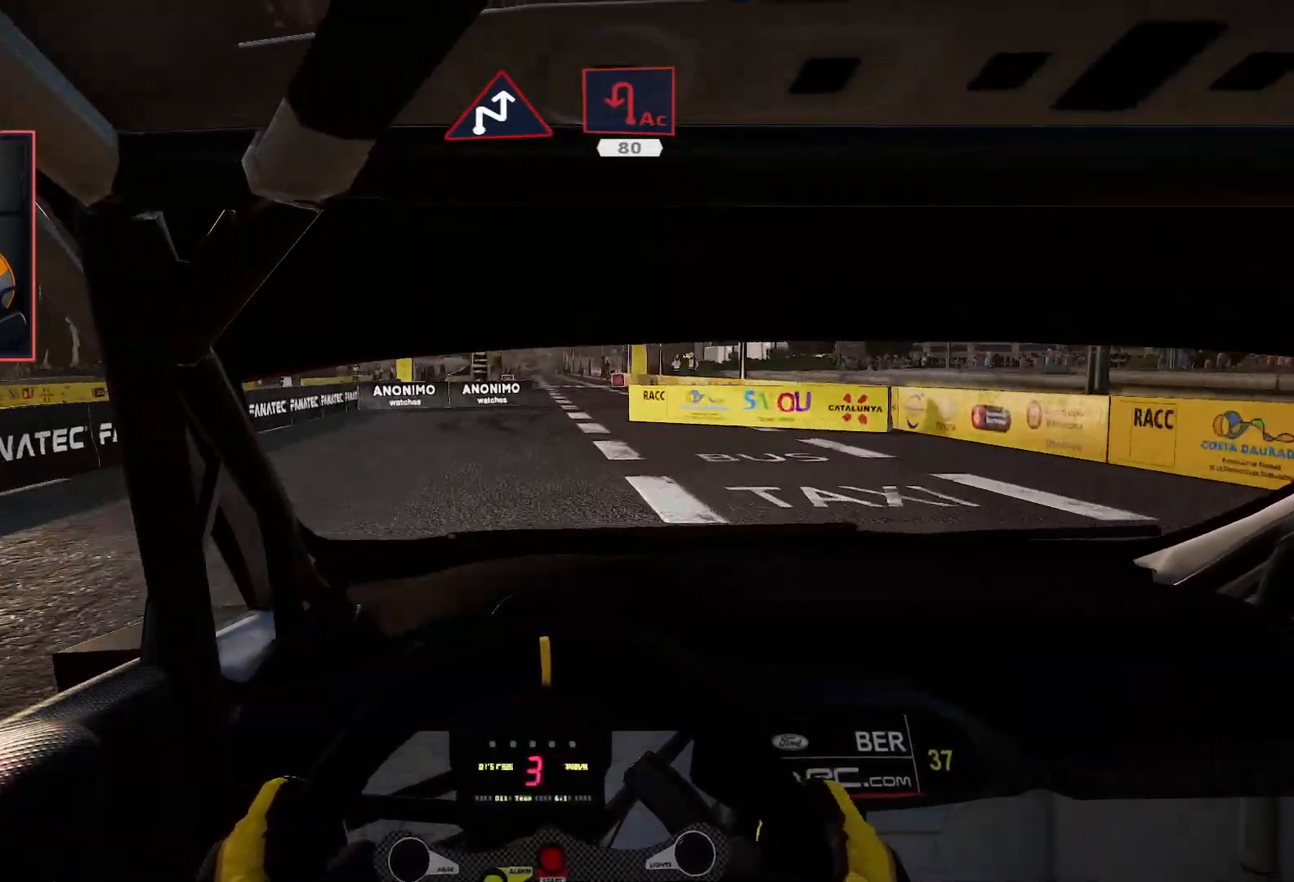
{"buttons": ["L2"], "left_stick": "right", "right_stick": "center", "events": [[417, "left_stick", "right"]]}
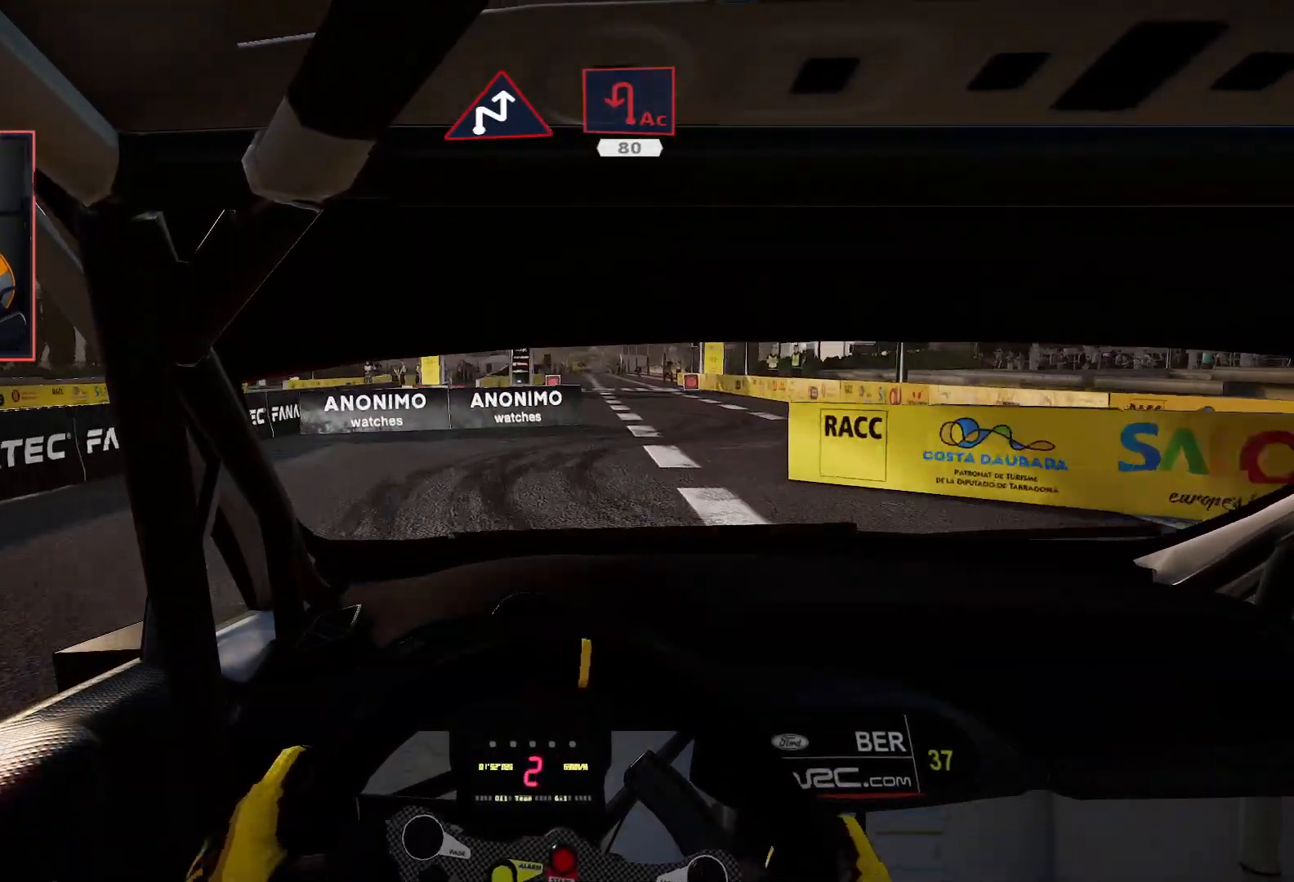
{"buttons": ["R2"], "left_stick": "center", "right_stick": "center", "events": [[350, "L2", "up"], [450, "R2", "down"], [467, "left_stick", "center"]]}
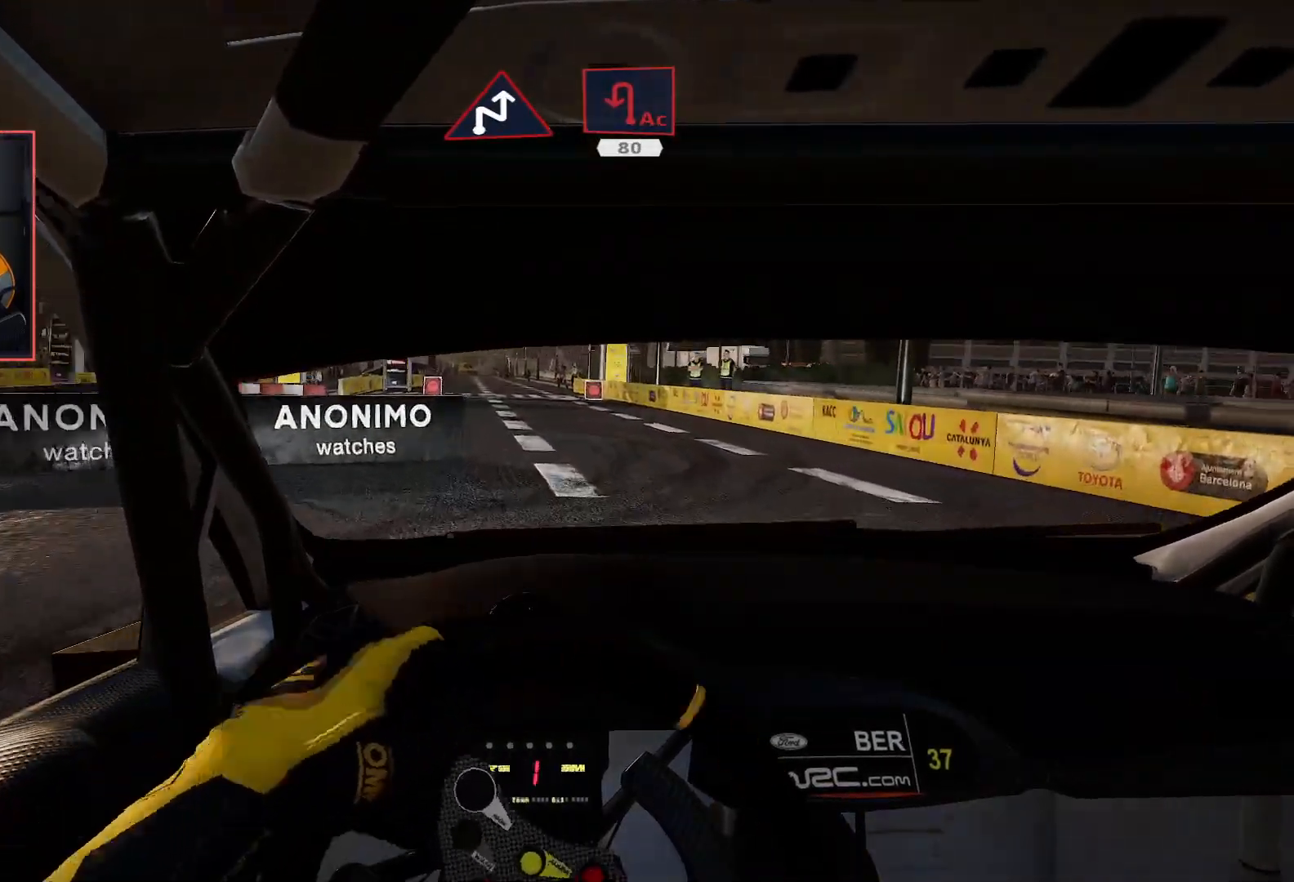
{"buttons": ["R2"], "left_stick": "left", "right_stick": "center", "events": [[350, "left_stick", "left"]]}
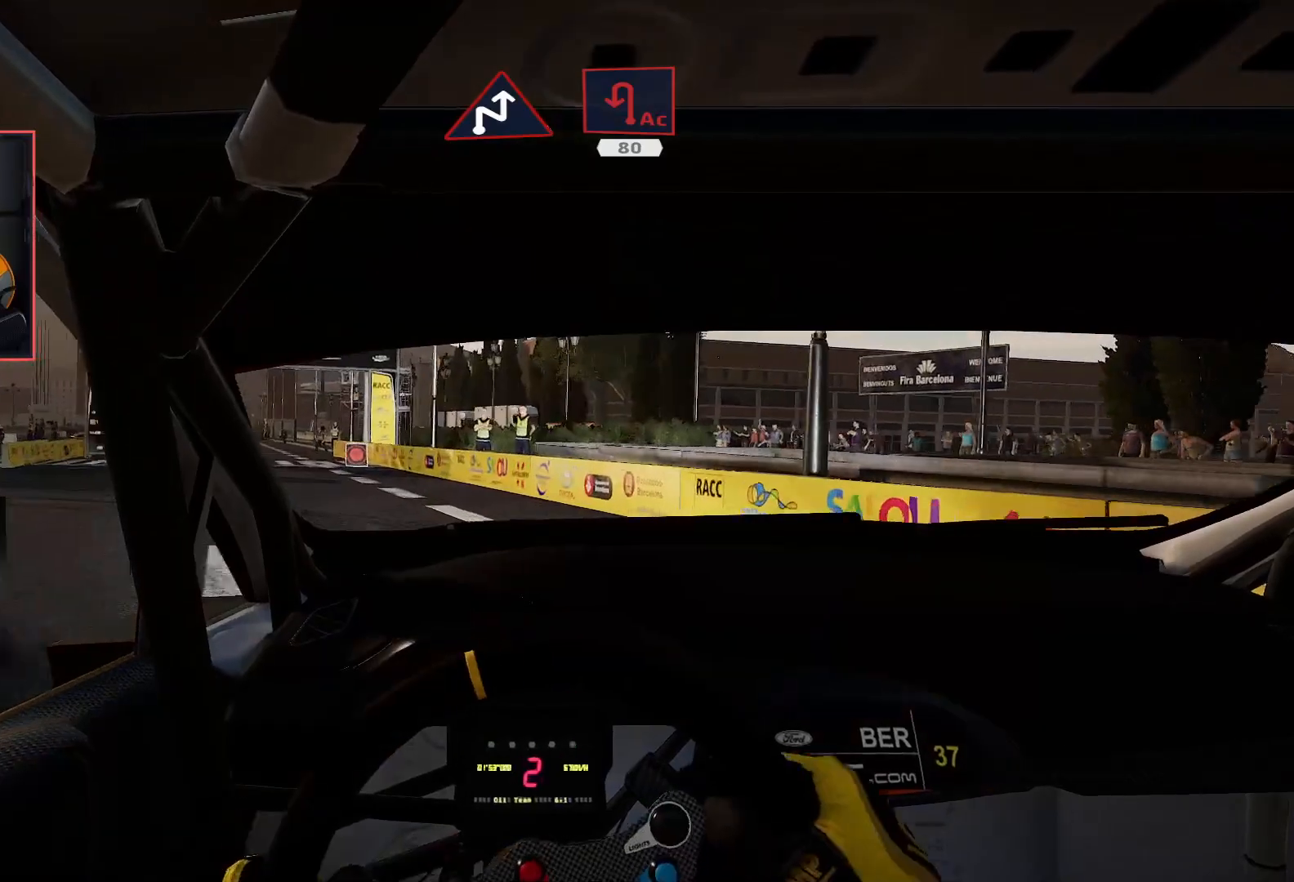
{"buttons": ["R2"], "left_stick": "center", "right_stick": "center", "events": [[167, "left_stick", "down-left"], [283, "R2", "up"], [317, "left_stick", "center"], [383, "R2", "down"]]}
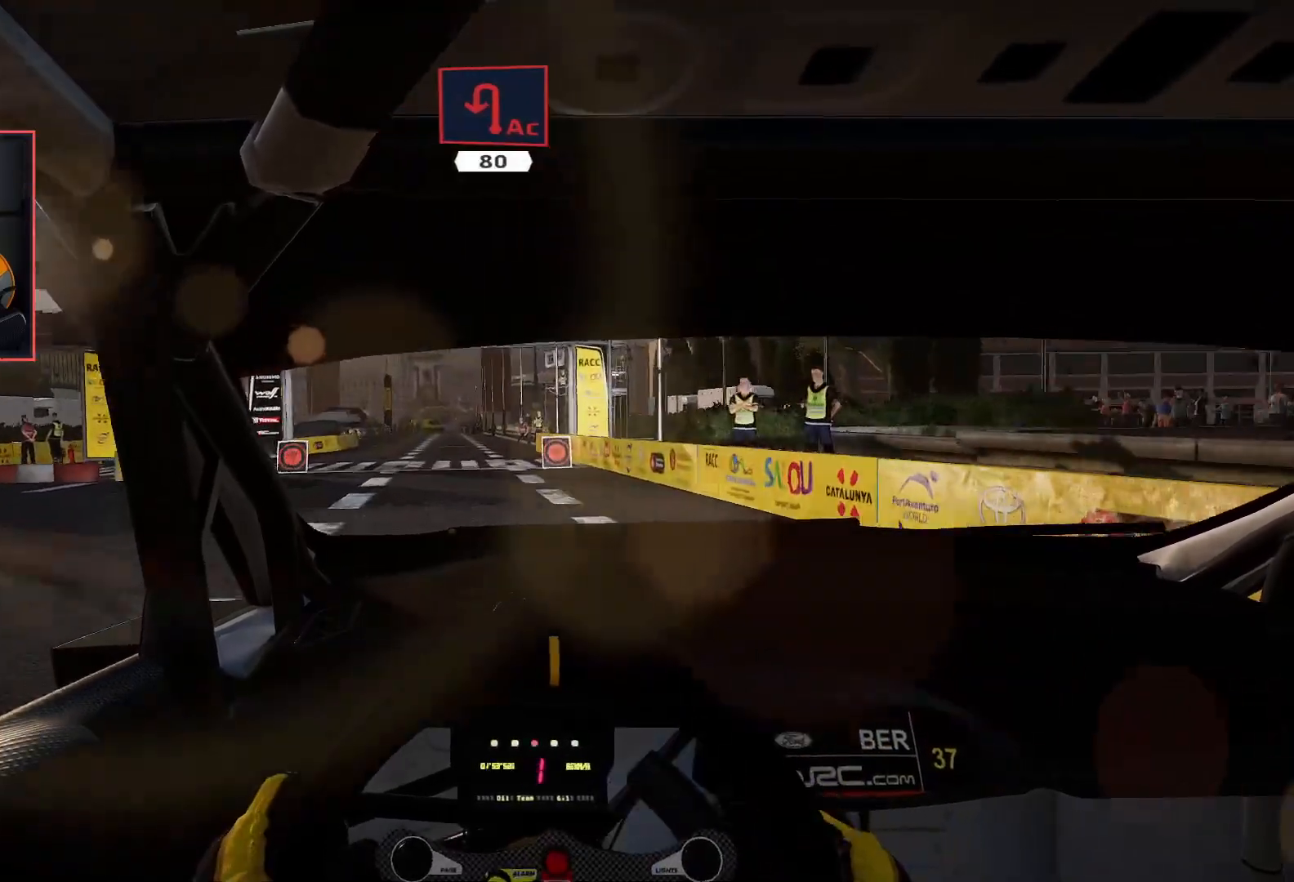
{"buttons": ["A", "L2"], "left_stick": "down-left", "right_stick": "center", "events": [[183, "left_stick", "down"], [200, "L2", "down"], [217, "A", "down"], [217, "R2", "up"], [233, "left_stick", "down-left"]]}
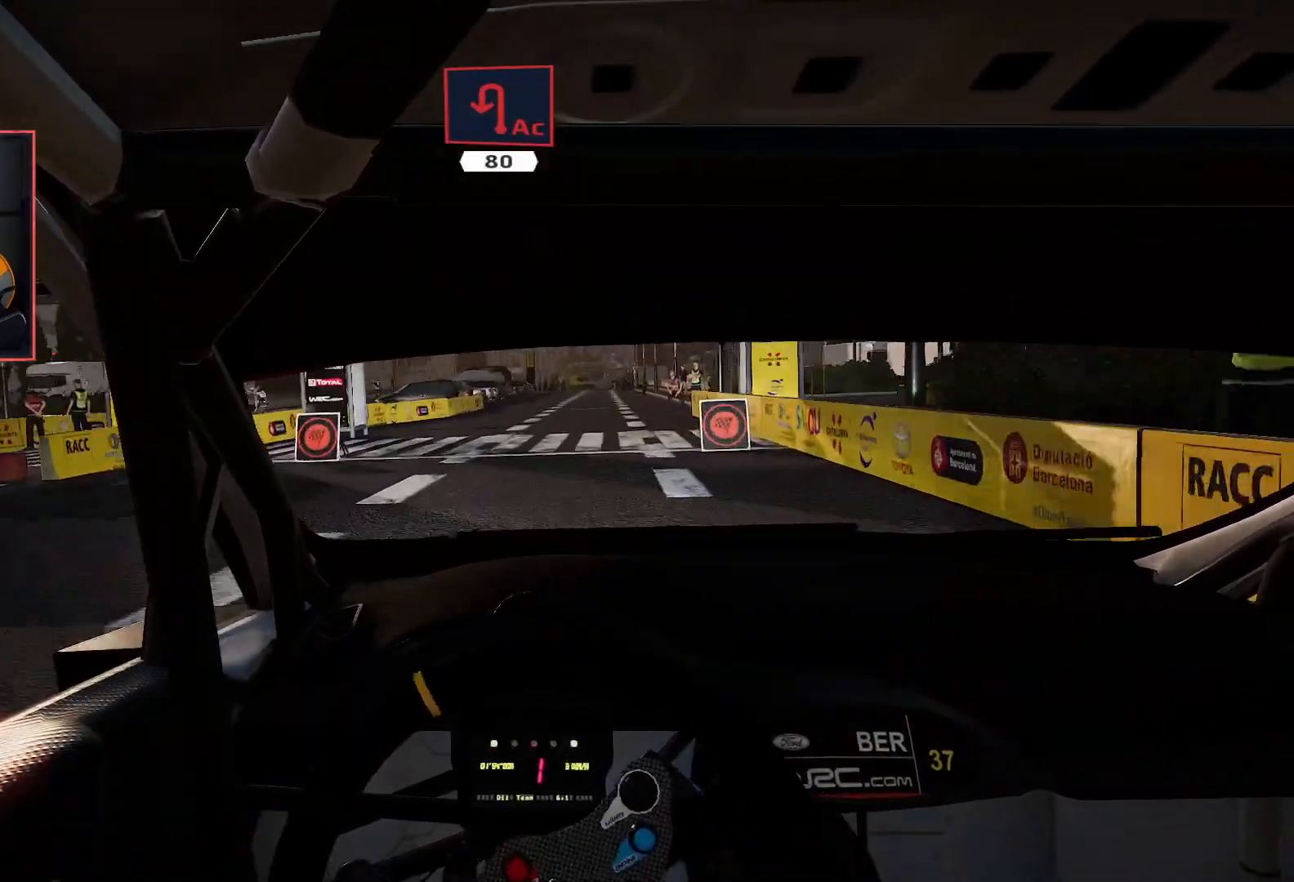
{"buttons": ["R2"], "left_stick": "down-right", "right_stick": "center", "events": [[283, "L2", "up"], [367, "left_stick", "down-right"], [400, "A", "up"], [450, "R2", "down"]]}
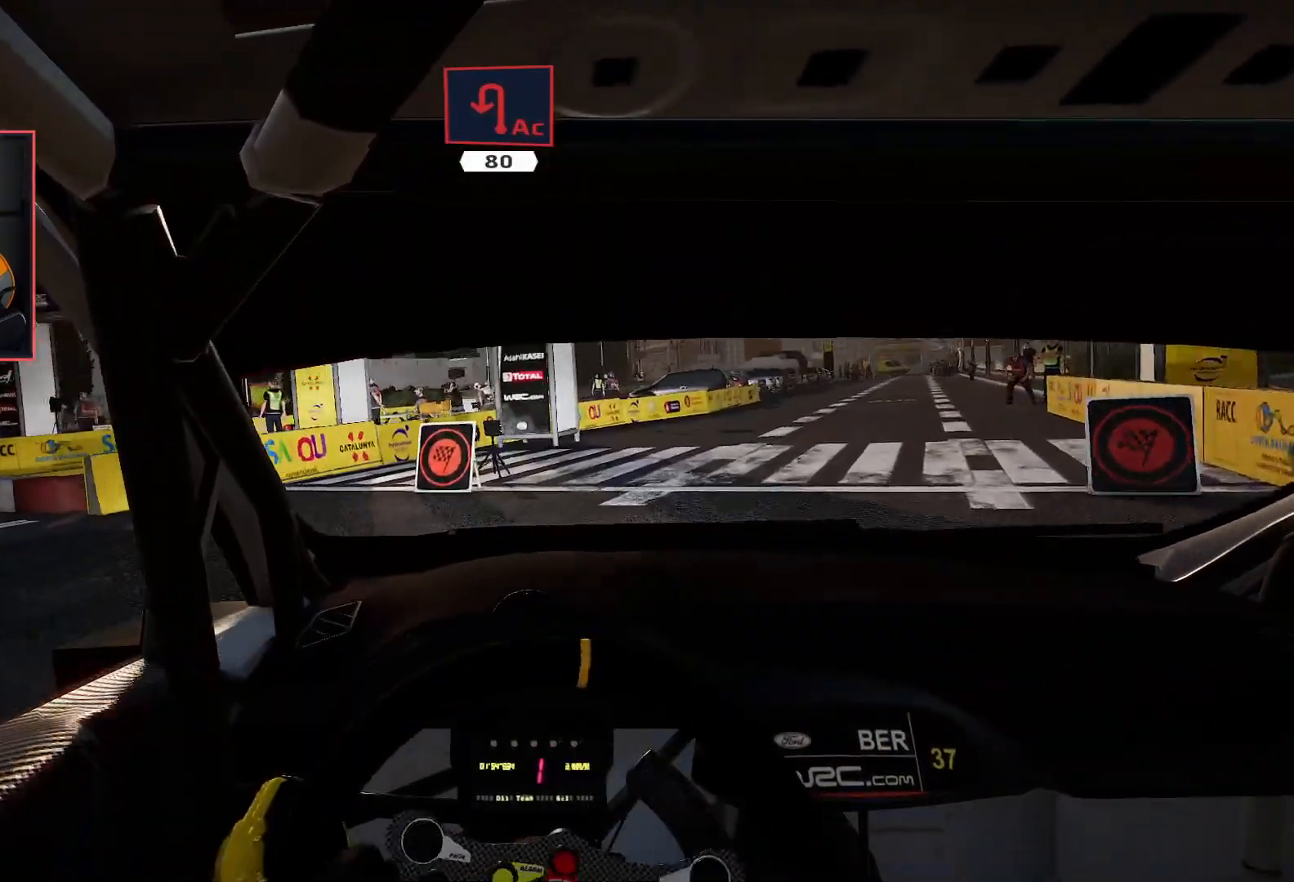
{"buttons": ["A"], "left_stick": "down-left", "right_stick": "center", "events": [[250, "A", "down"], [250, "left_stick", "down-left"], [283, "R2", "up"]]}
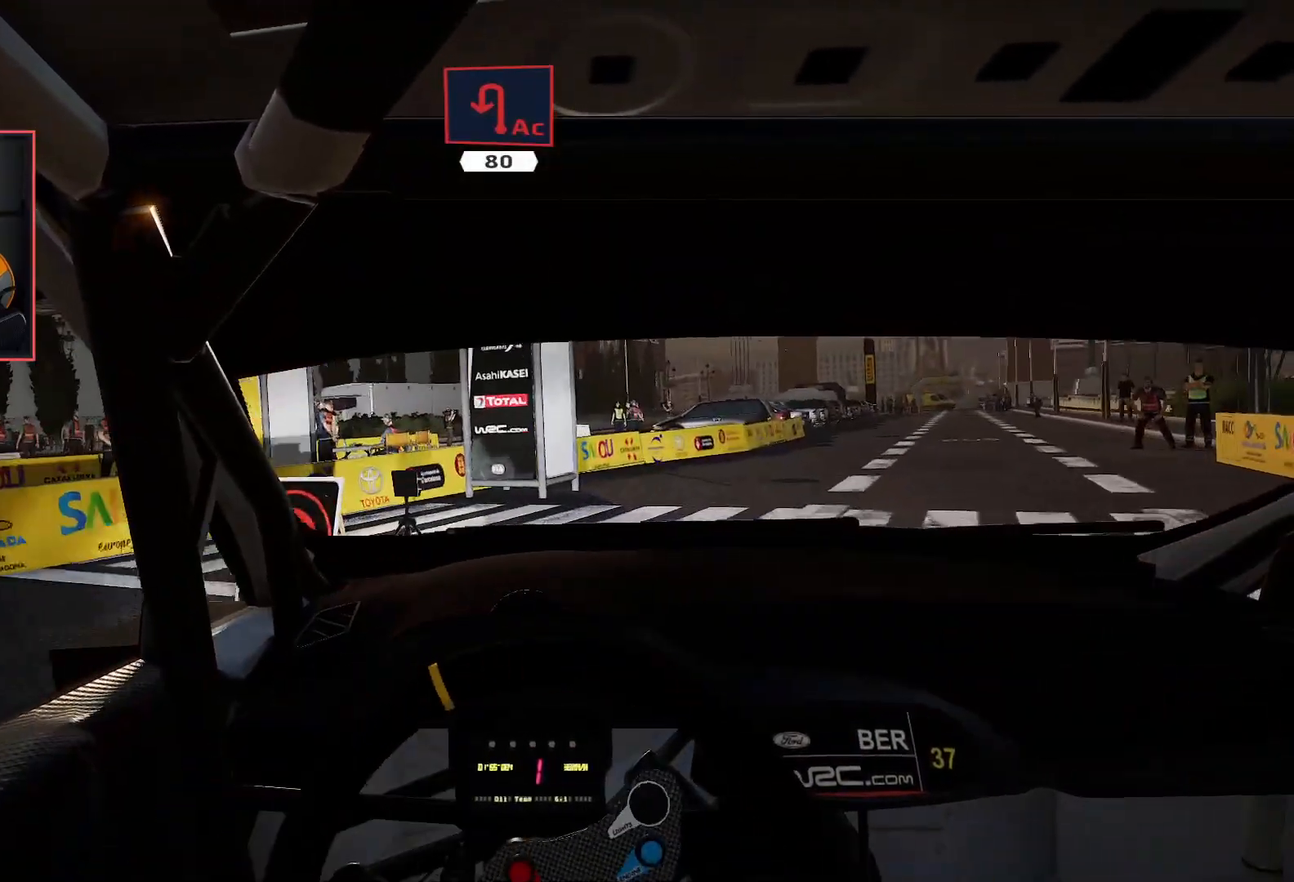
{"buttons": ["A"], "left_stick": "down-left", "right_stick": "center", "events": []}
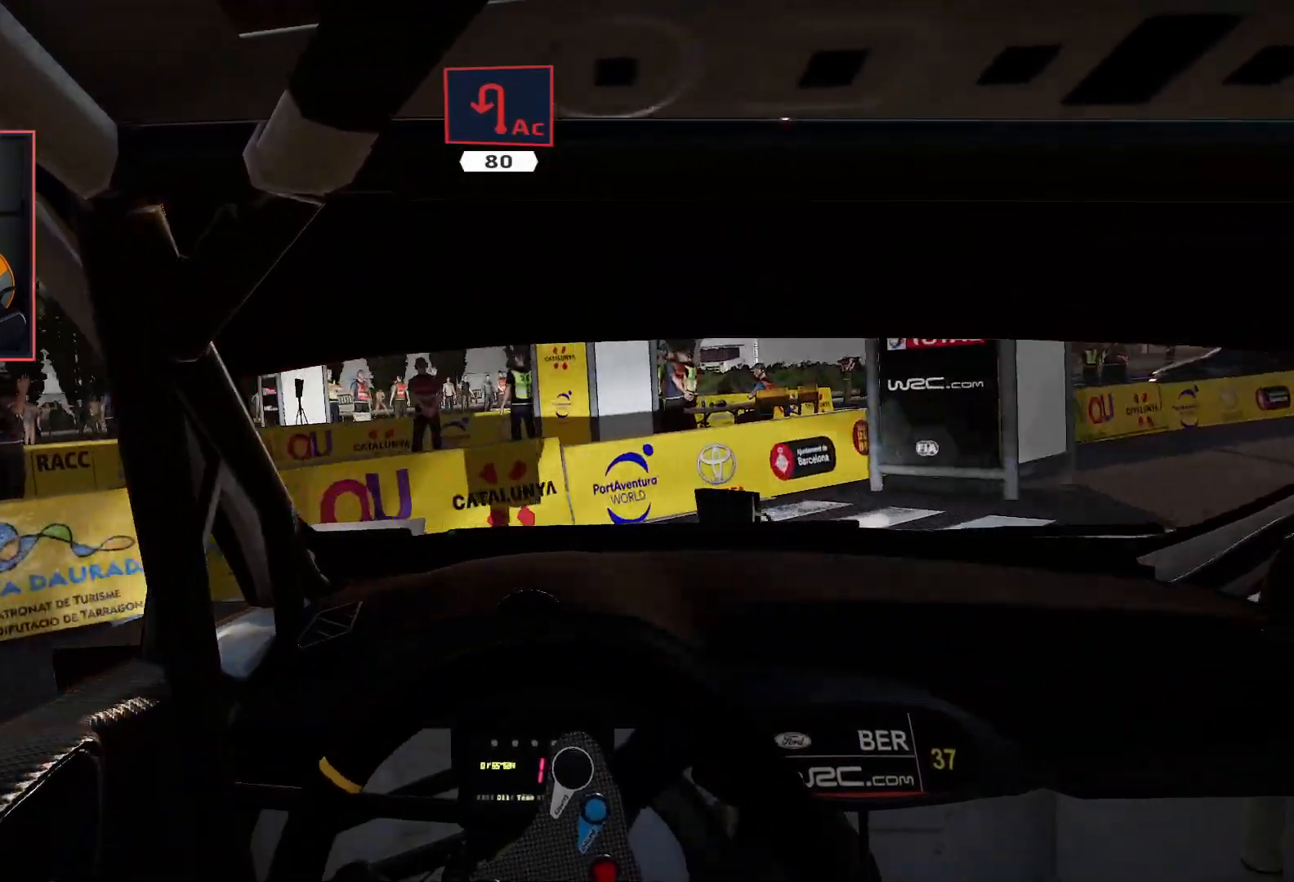
{"buttons": ["A"], "left_stick": "down-left", "right_stick": "center", "events": []}
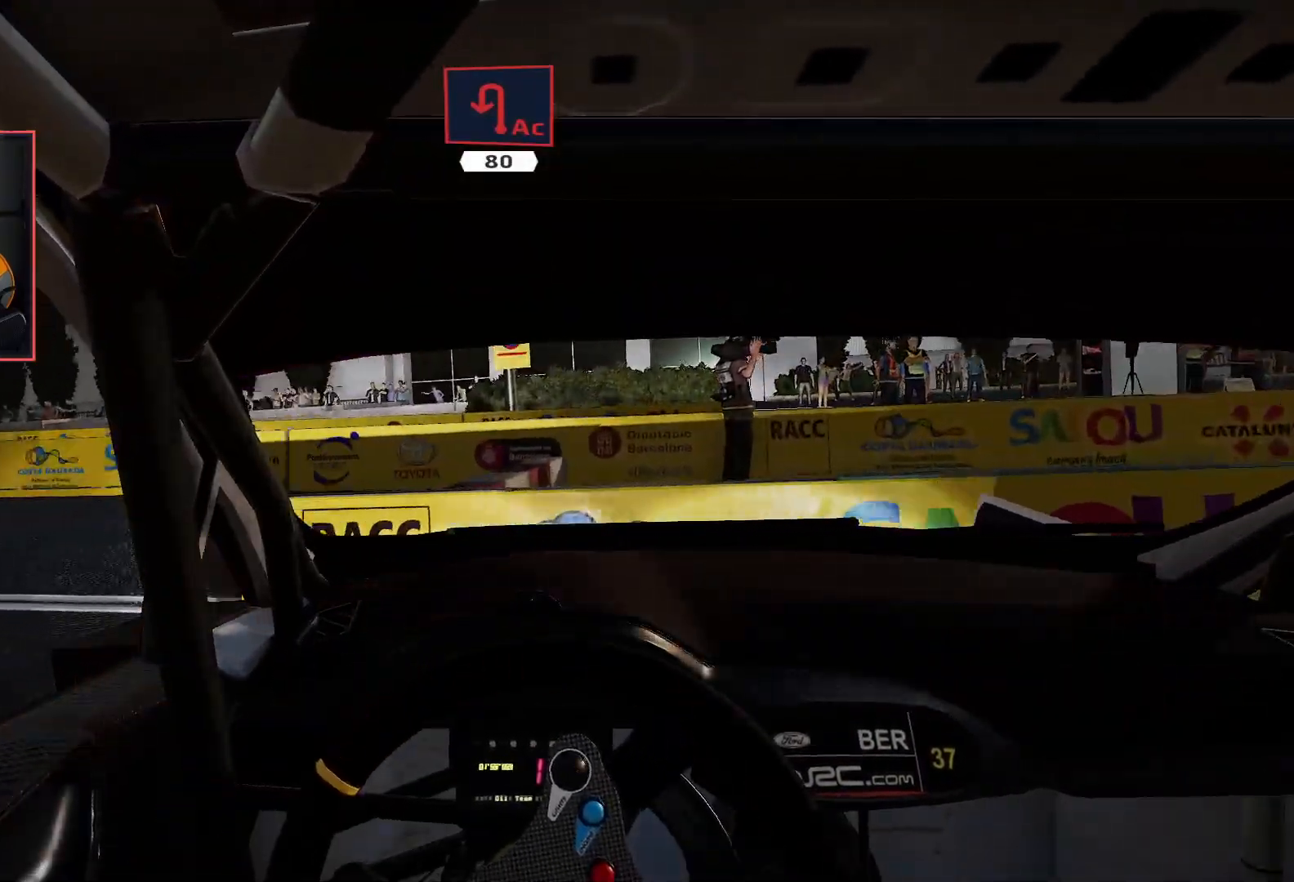
{"buttons": ["R2"], "left_stick": "down-left", "right_stick": "center", "events": [[167, "R2", "down"], [217, "A", "up"]]}
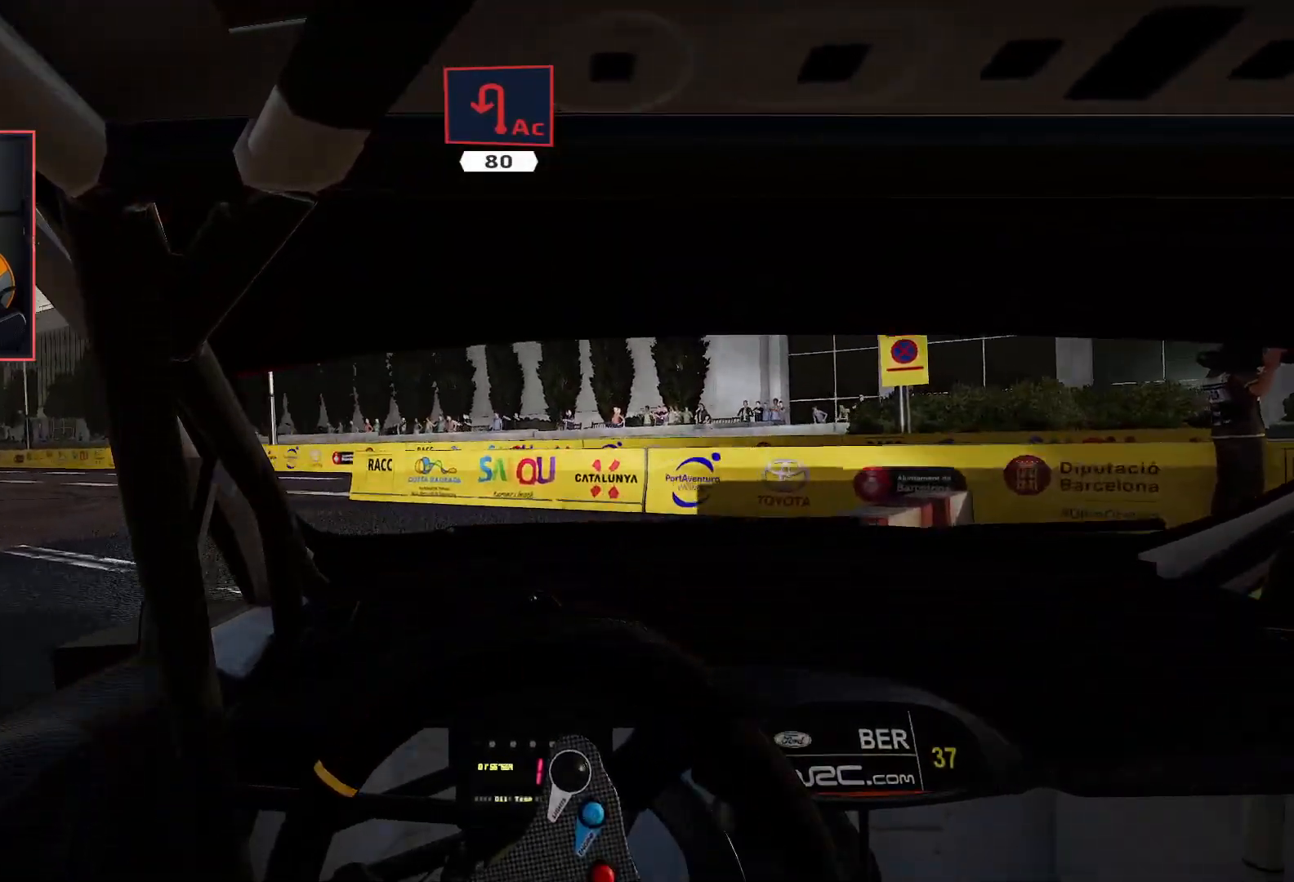
{"buttons": ["R2"], "left_stick": "right", "right_stick": "center", "events": [[283, "left_stick", "center"], [367, "left_stick", "right"]]}
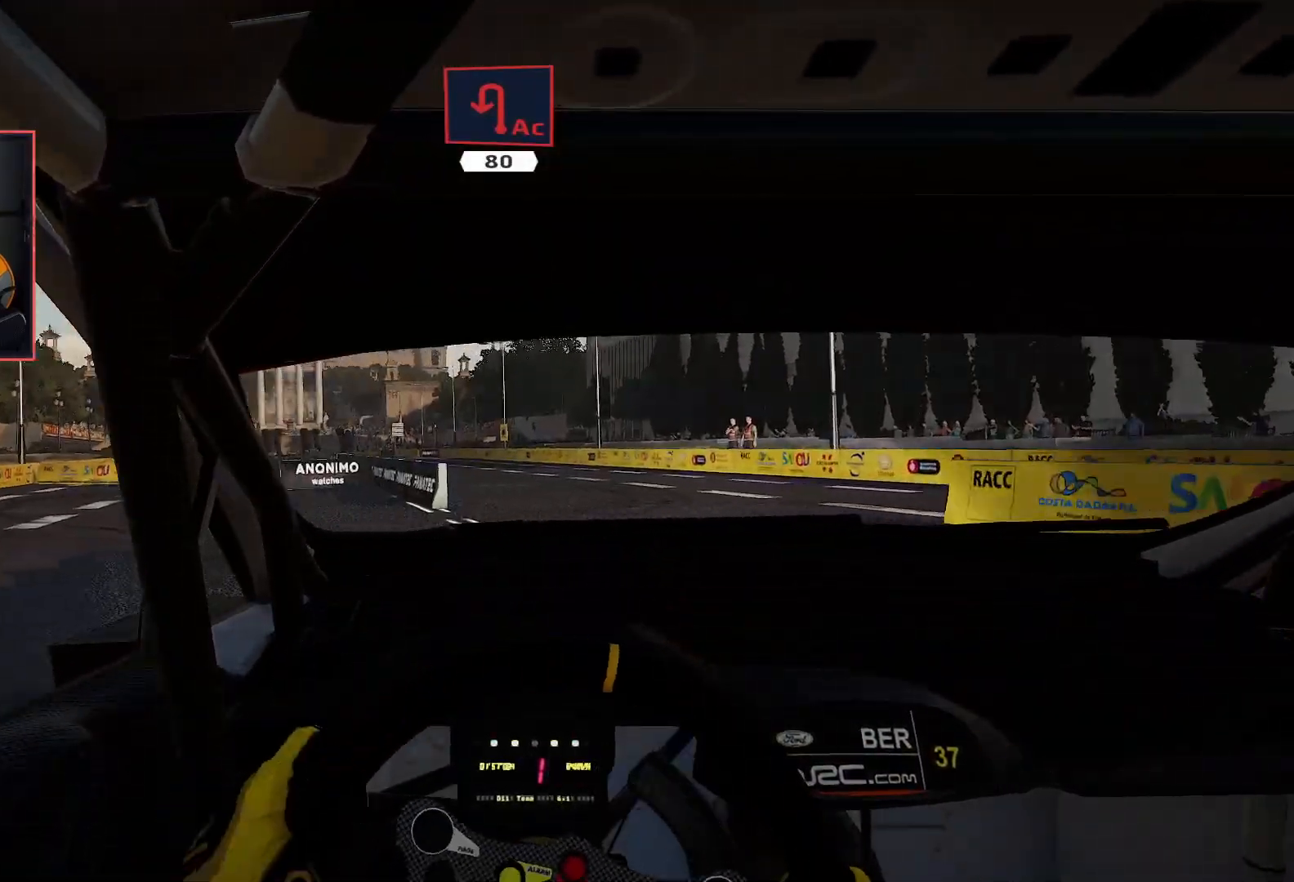
{"buttons": ["R2"], "left_stick": "center", "right_stick": "center", "events": [[400, "left_stick", "center"]]}
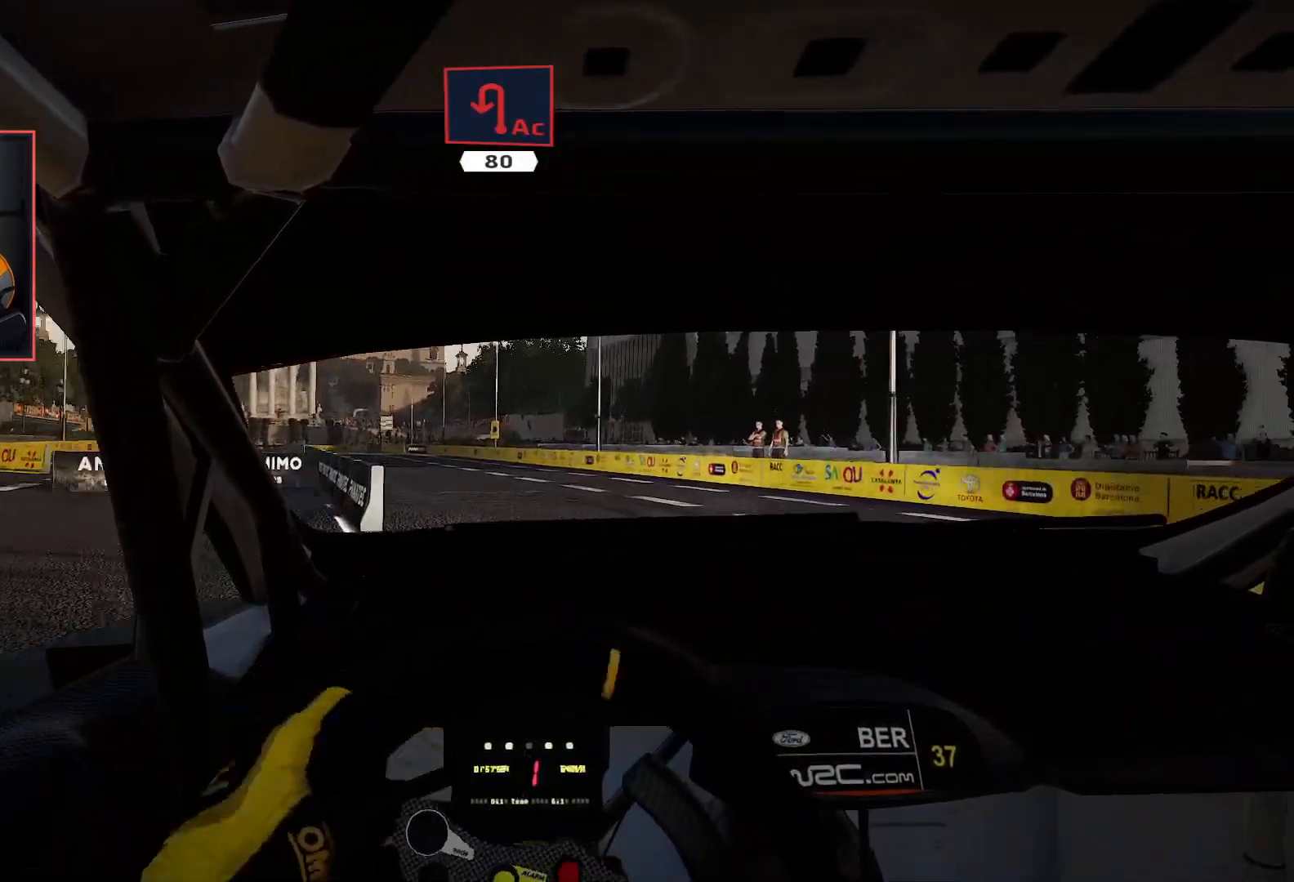
{"buttons": ["R2"], "left_stick": "down-left", "right_stick": "center", "events": [[100, "left_stick", "down-left"]]}
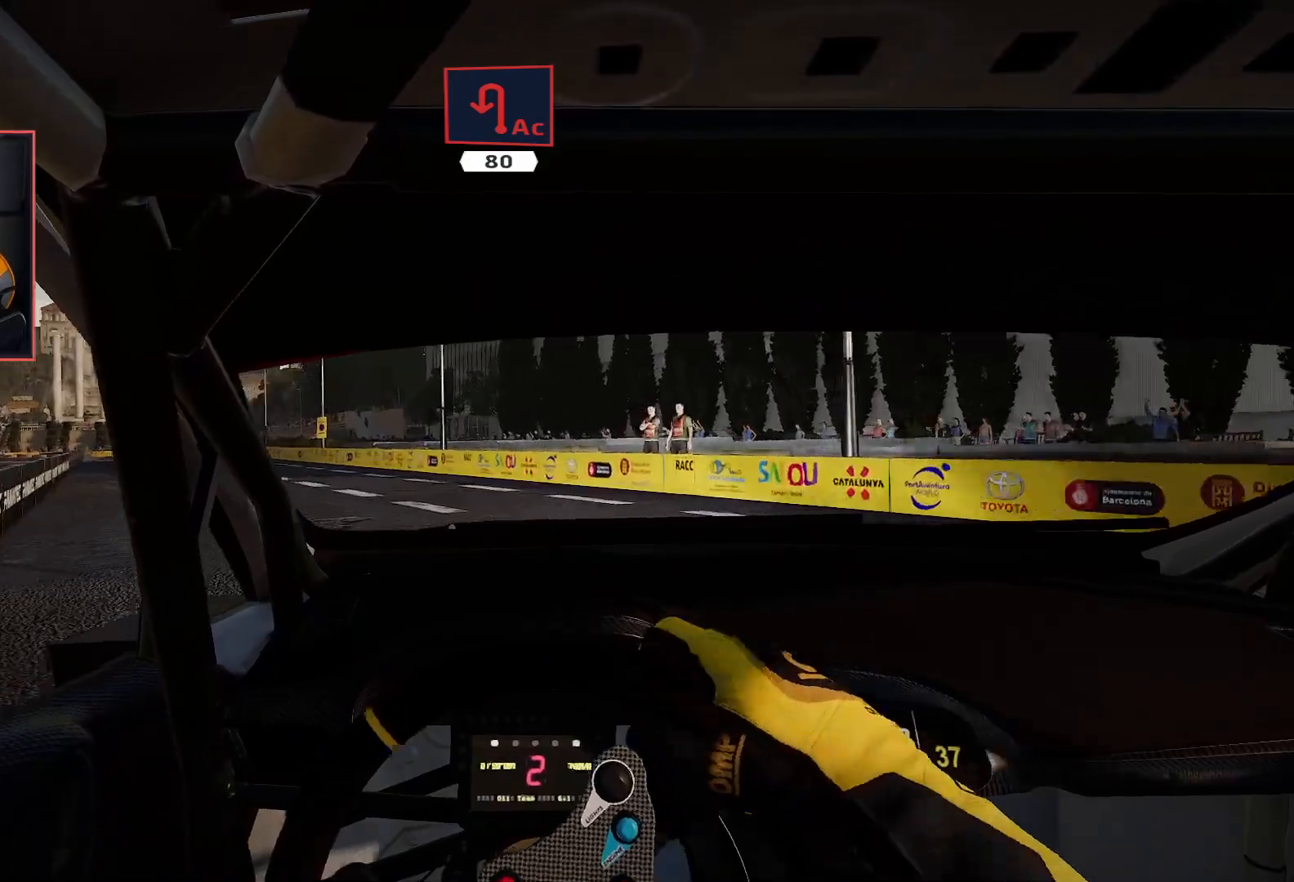
{"buttons": ["R2"], "left_stick": "center", "right_stick": "center", "events": [[67, "left_stick", "center"], [183, "left_stick", "down-left"], [400, "left_stick", "center"]]}
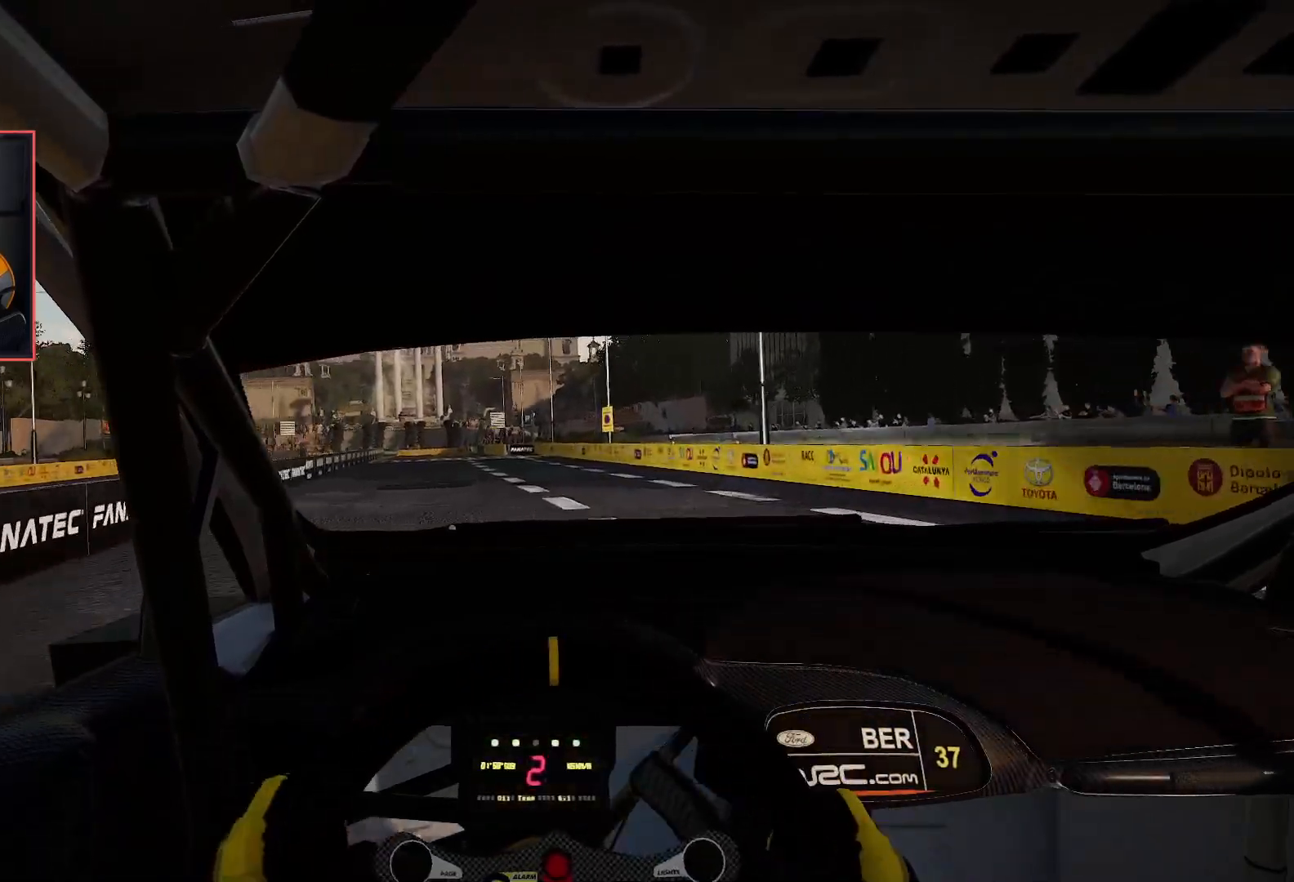
{"buttons": ["R2"], "left_stick": "center", "right_stick": "center", "events": []}
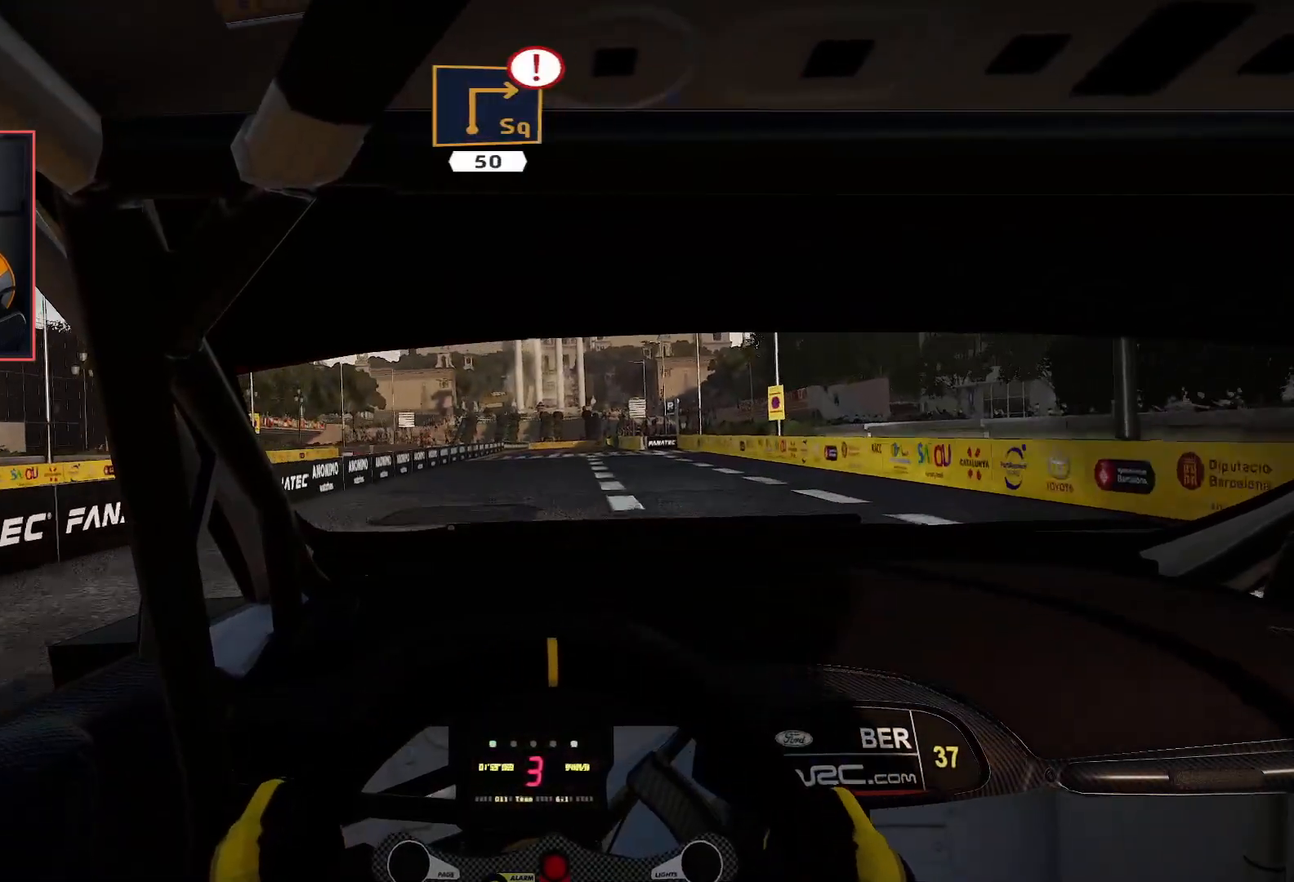
{"buttons": ["R2"], "left_stick": "left", "right_stick": "center", "events": [[367, "left_stick", "left"]]}
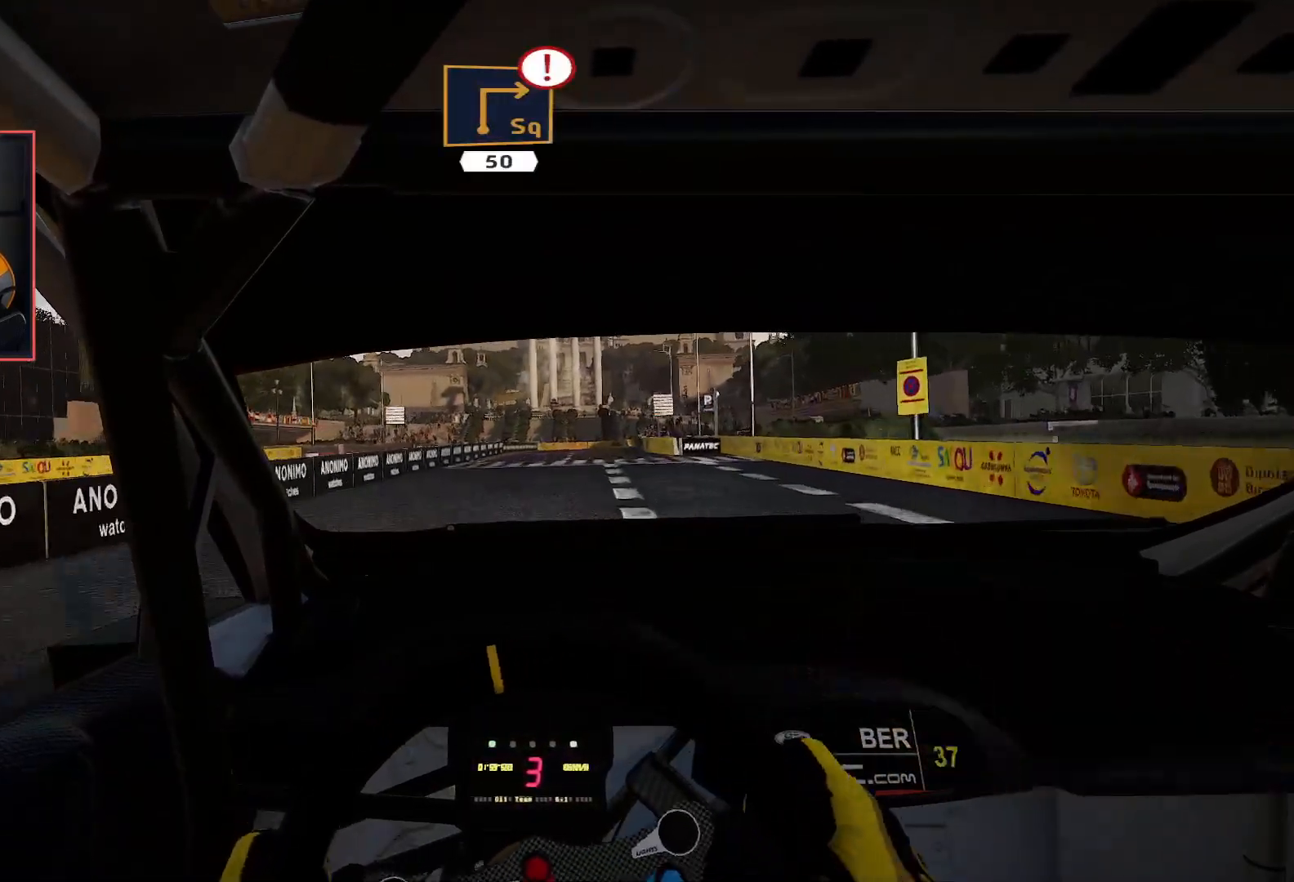
{"buttons": ["R2"], "left_stick": "center", "right_stick": "center", "events": [[67, "left_stick", "center"]]}
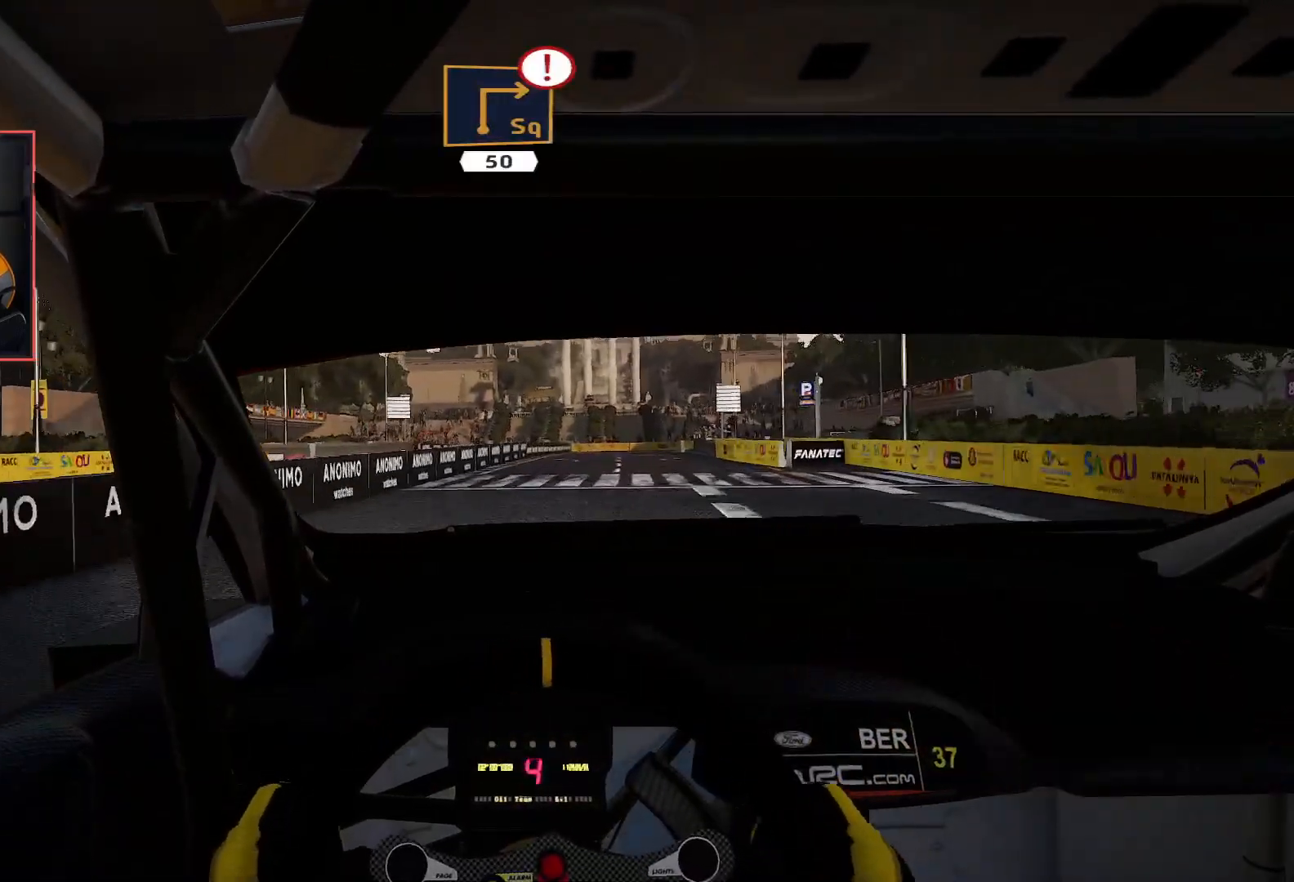
{"buttons": ["R2"], "left_stick": "center", "right_stick": "center", "events": [[33, "left_stick", "right"], [183, "left_stick", "center"]]}
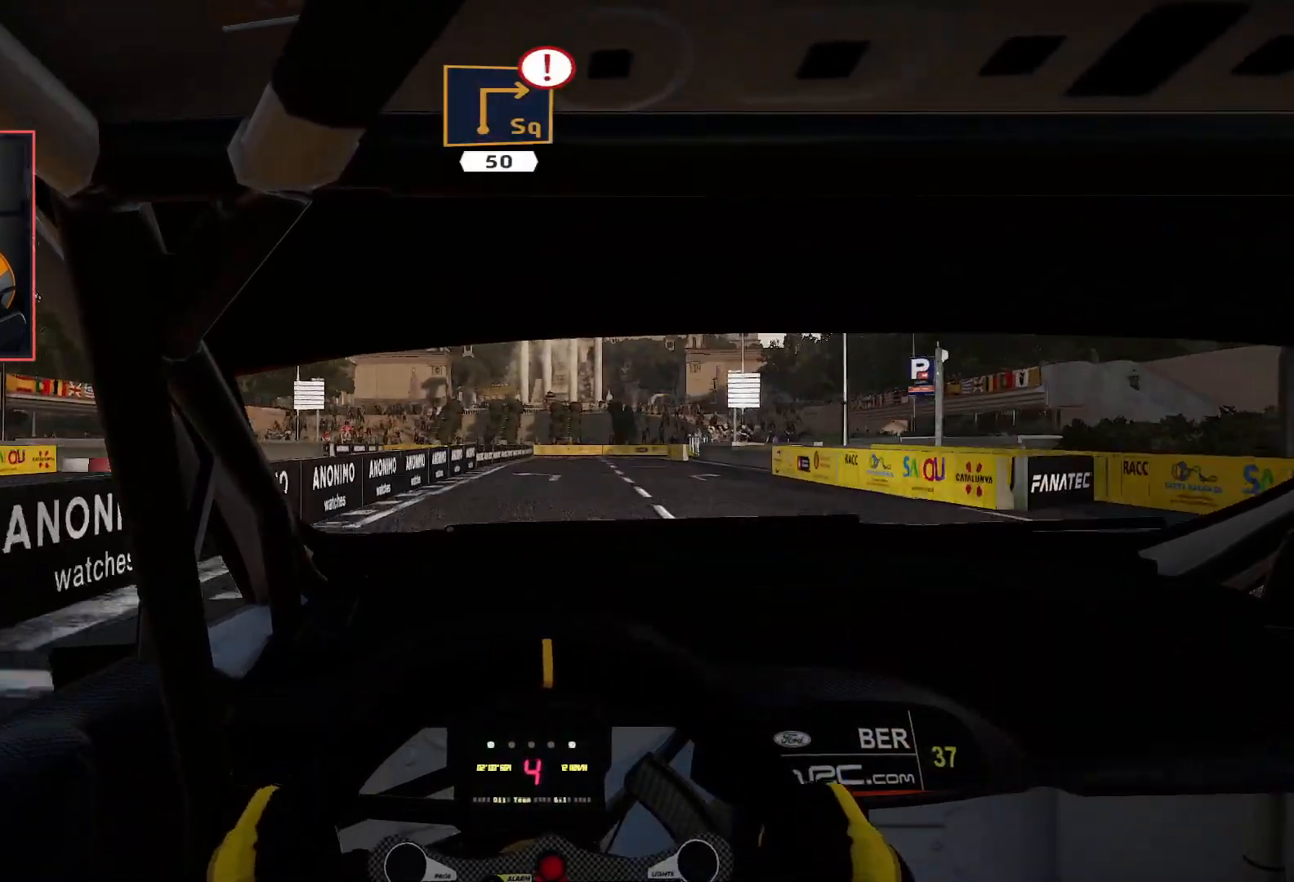
{"buttons": ["L2"], "left_stick": "center", "right_stick": "center", "events": [[467, "R2", "up"], [483, "L2", "down"]]}
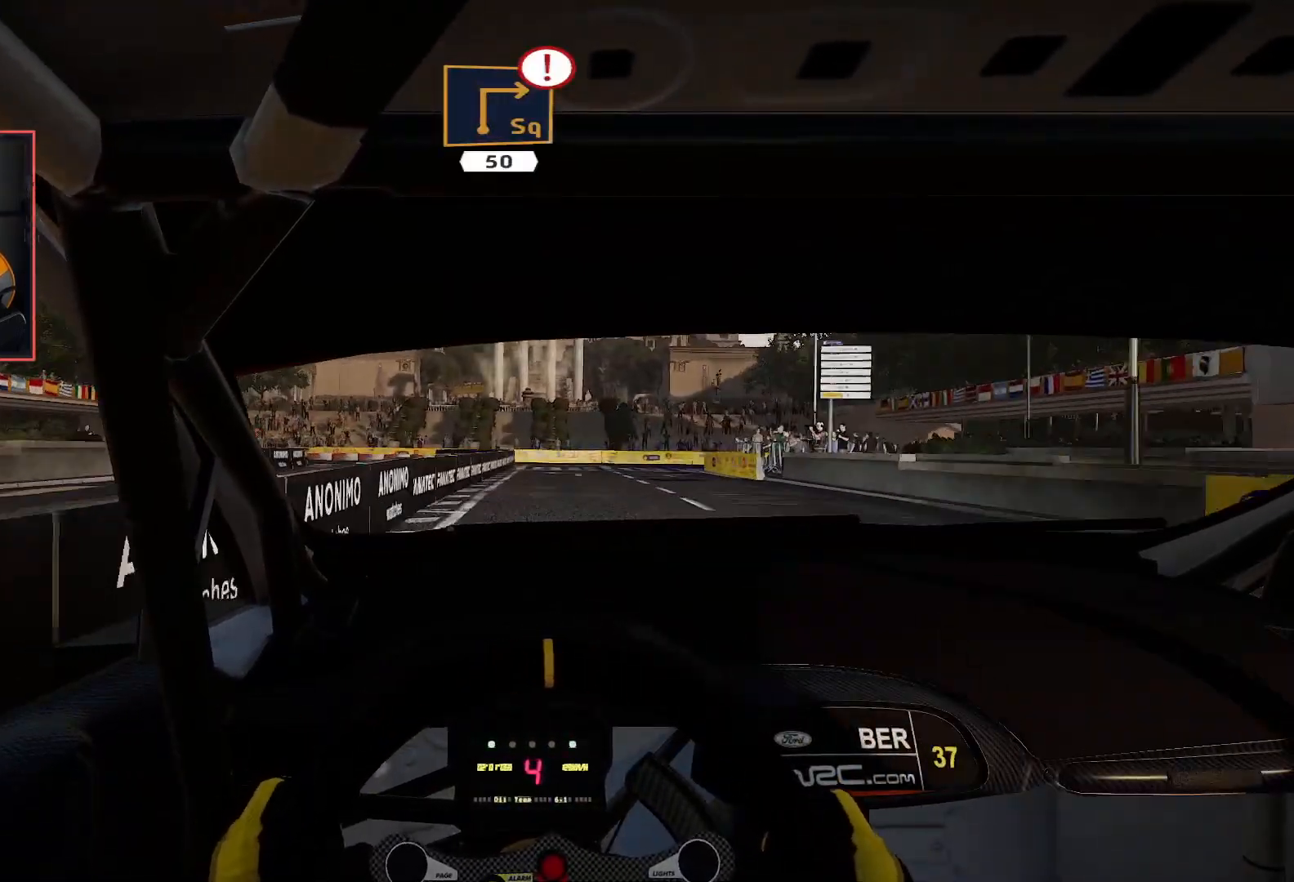
{"buttons": ["L2"], "left_stick": "center", "right_stick": "center", "events": [[217, "left_stick", "right"], [367, "left_stick", "down-right"], [500, "left_stick", "center"]]}
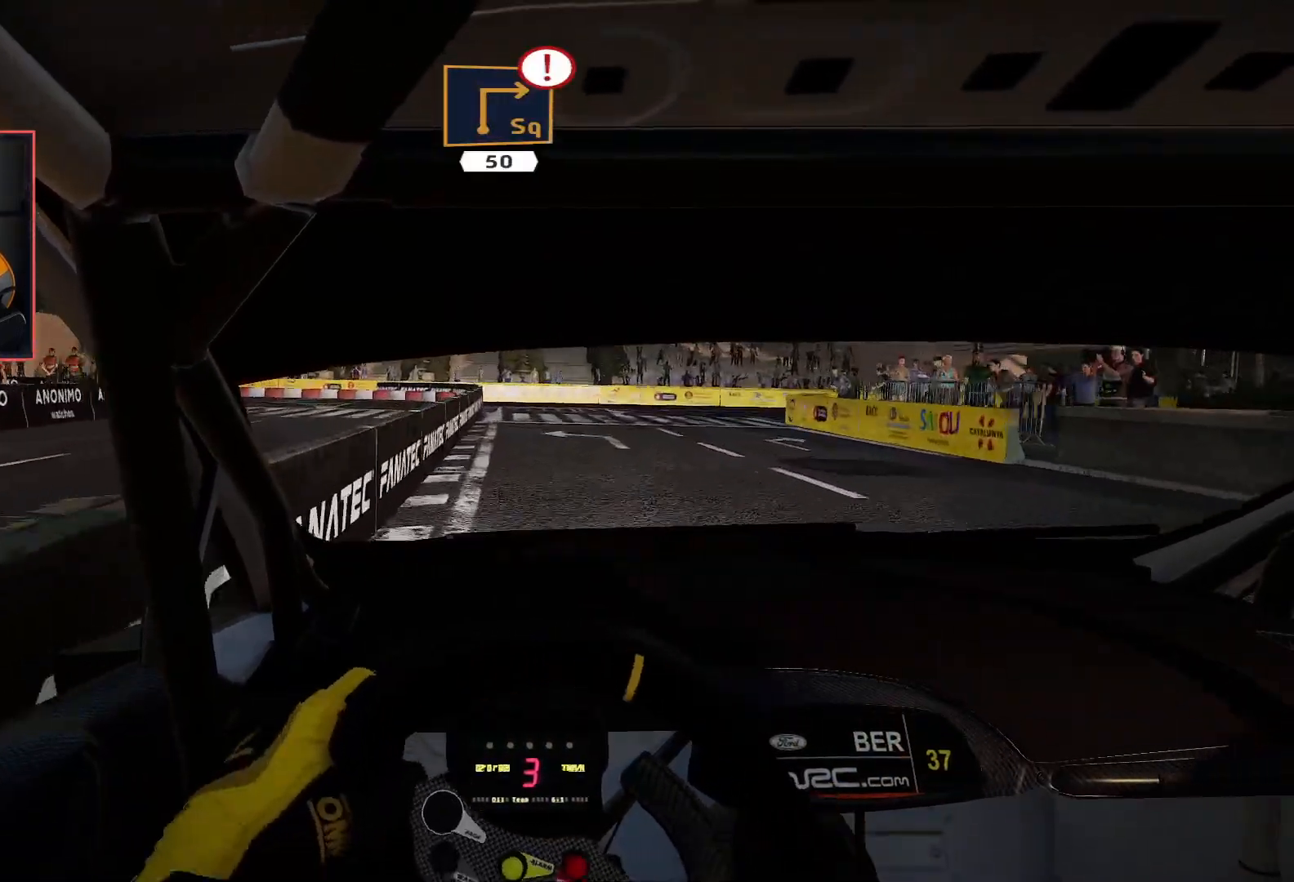
{"buttons": ["L2"], "left_stick": "right", "right_stick": "center", "events": [[333, "left_stick", "right"]]}
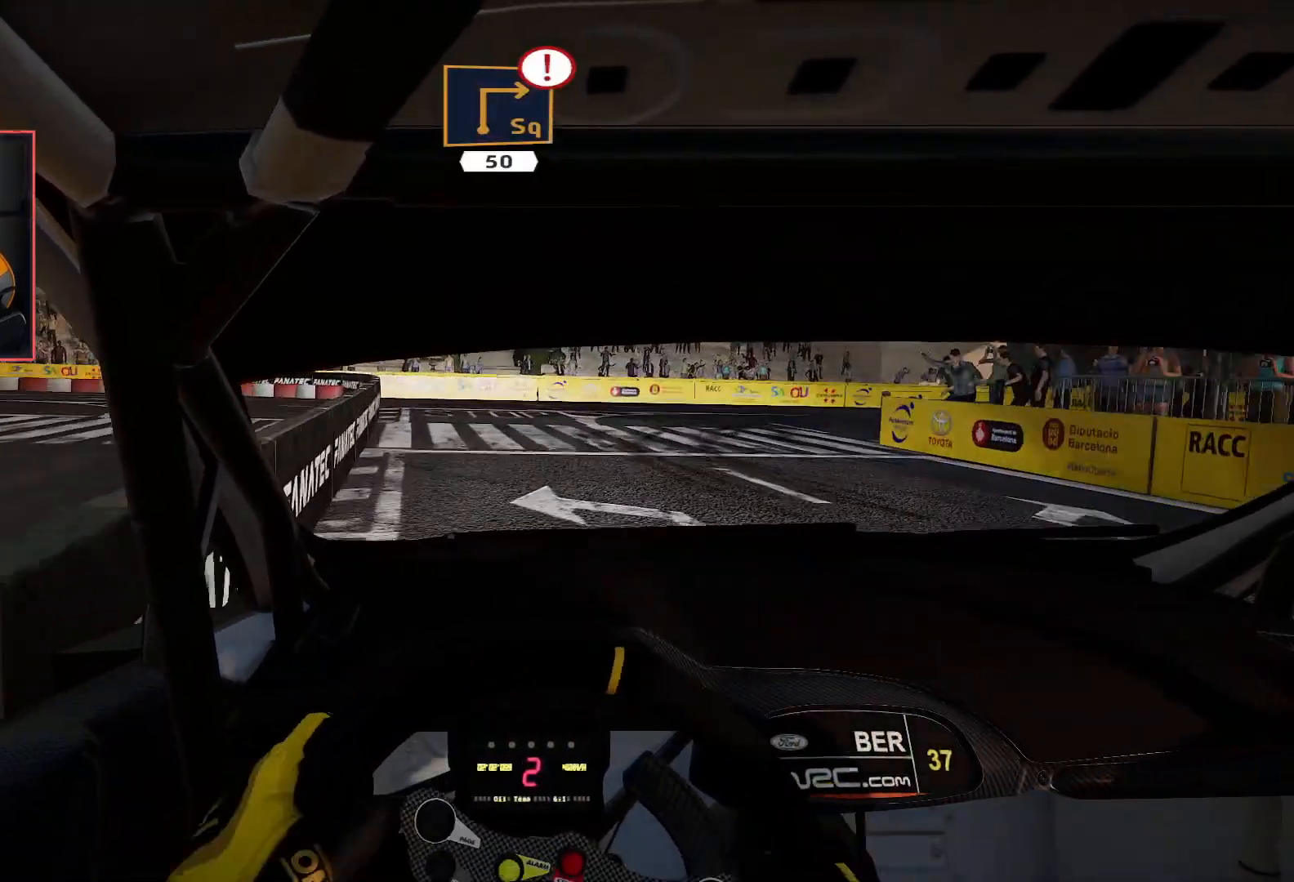
{"buttons": ["R2"], "left_stick": "center", "right_stick": "center", "events": [[50, "L2", "up"], [100, "R2", "down"], [167, "left_stick", "down-right"], [483, "left_stick", "center"]]}
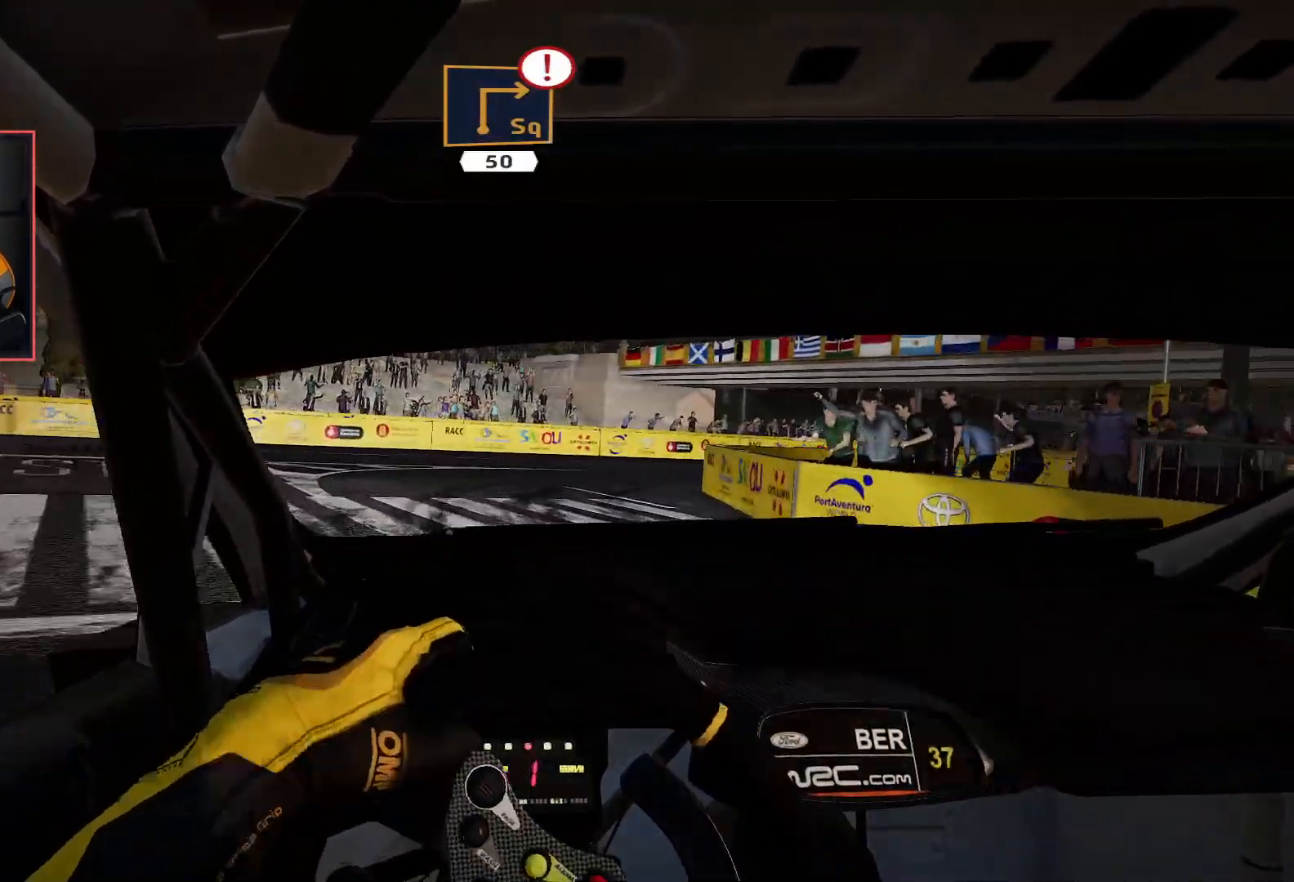
{"buttons": [], "left_stick": "left", "right_stick": "center", "events": [[17, "left_stick", "left"], [317, "L2", "down"], [350, "R2", "up"], [483, "L2", "up"]]}